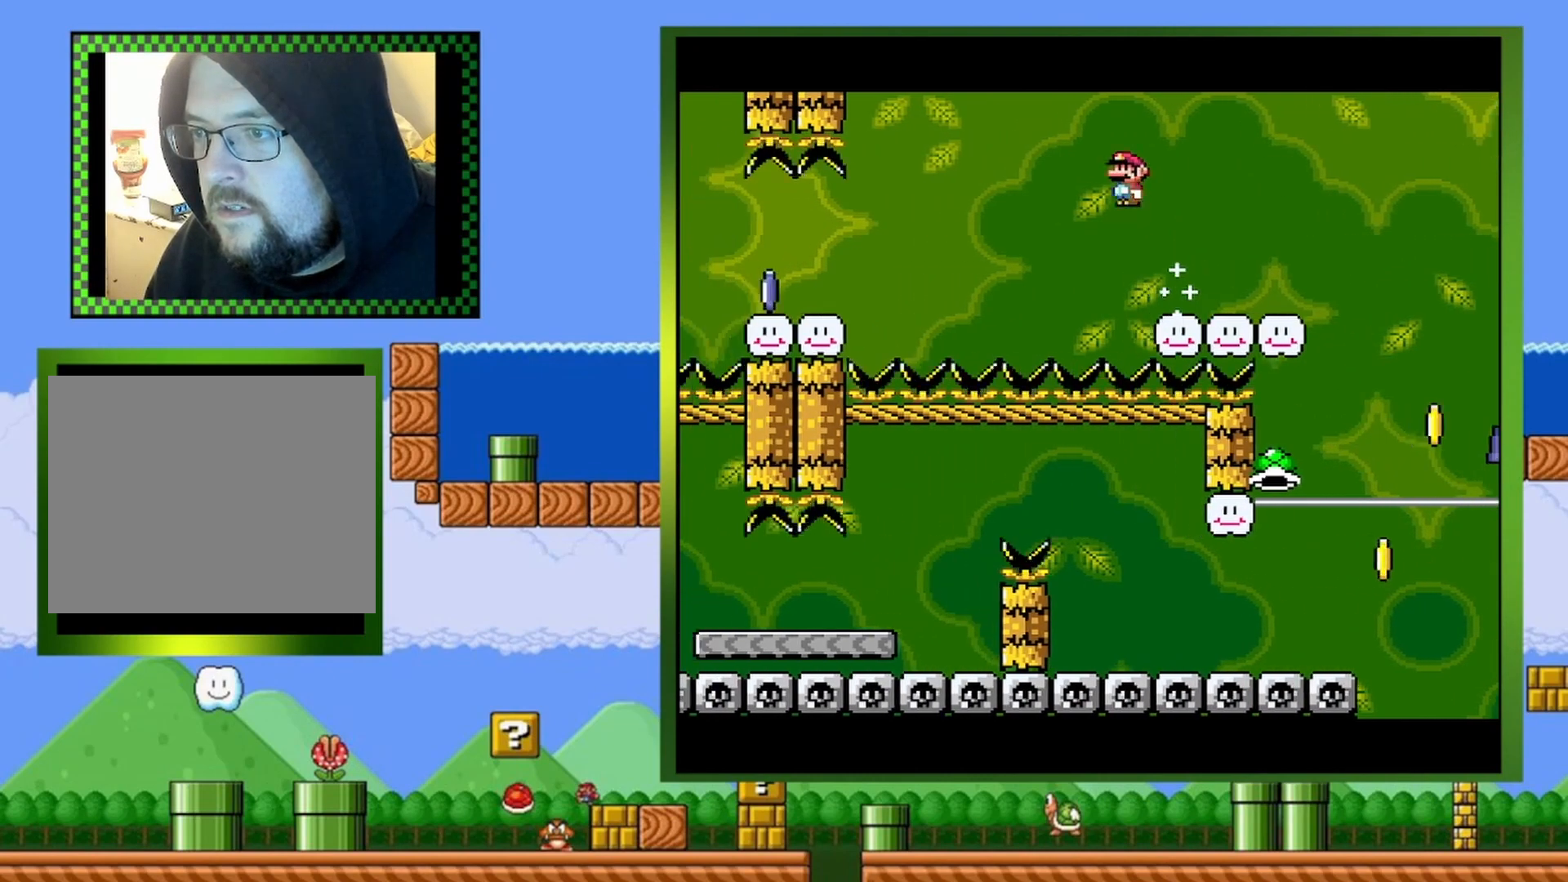
Gameplay with a controller (PlayStation layout); each line is a JSON object with the inputs held at the frame after it. "events" lists button and stick changes between this image and that frame as [ms after this image, input, new state], when the widget could be followed in between. Not read: left_stick right_stick.
{"buttons": ["SQUARE", "DPAD_LEFT"], "events": [[333, "CROSS", "up"]]}
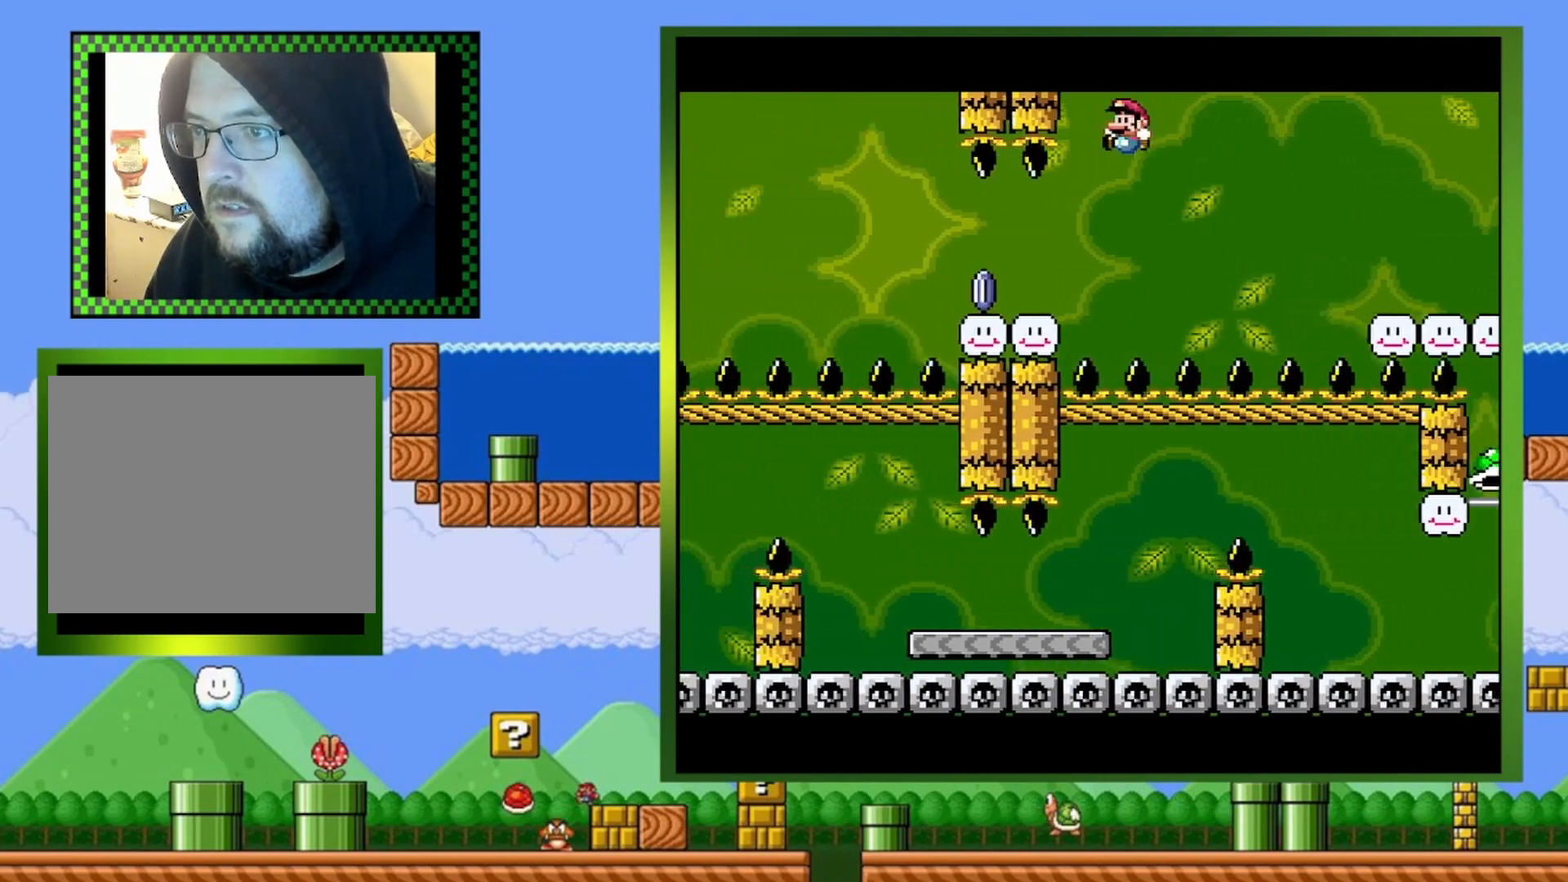
{"buttons": ["SQUARE", "DPAD_RIGHT"], "events": [[100, "DPAD_LEFT", "up"], [200, "DPAD_RIGHT", "down"], [267, "DPAD_DOWN", "down"], [267, "DPAD_RIGHT", "up"], [300, "DPAD_LEFT", "down"], [367, "DPAD_DOWN", "up"], [433, "DPAD_LEFT", "up"], [500, "DPAD_RIGHT", "down"]]}
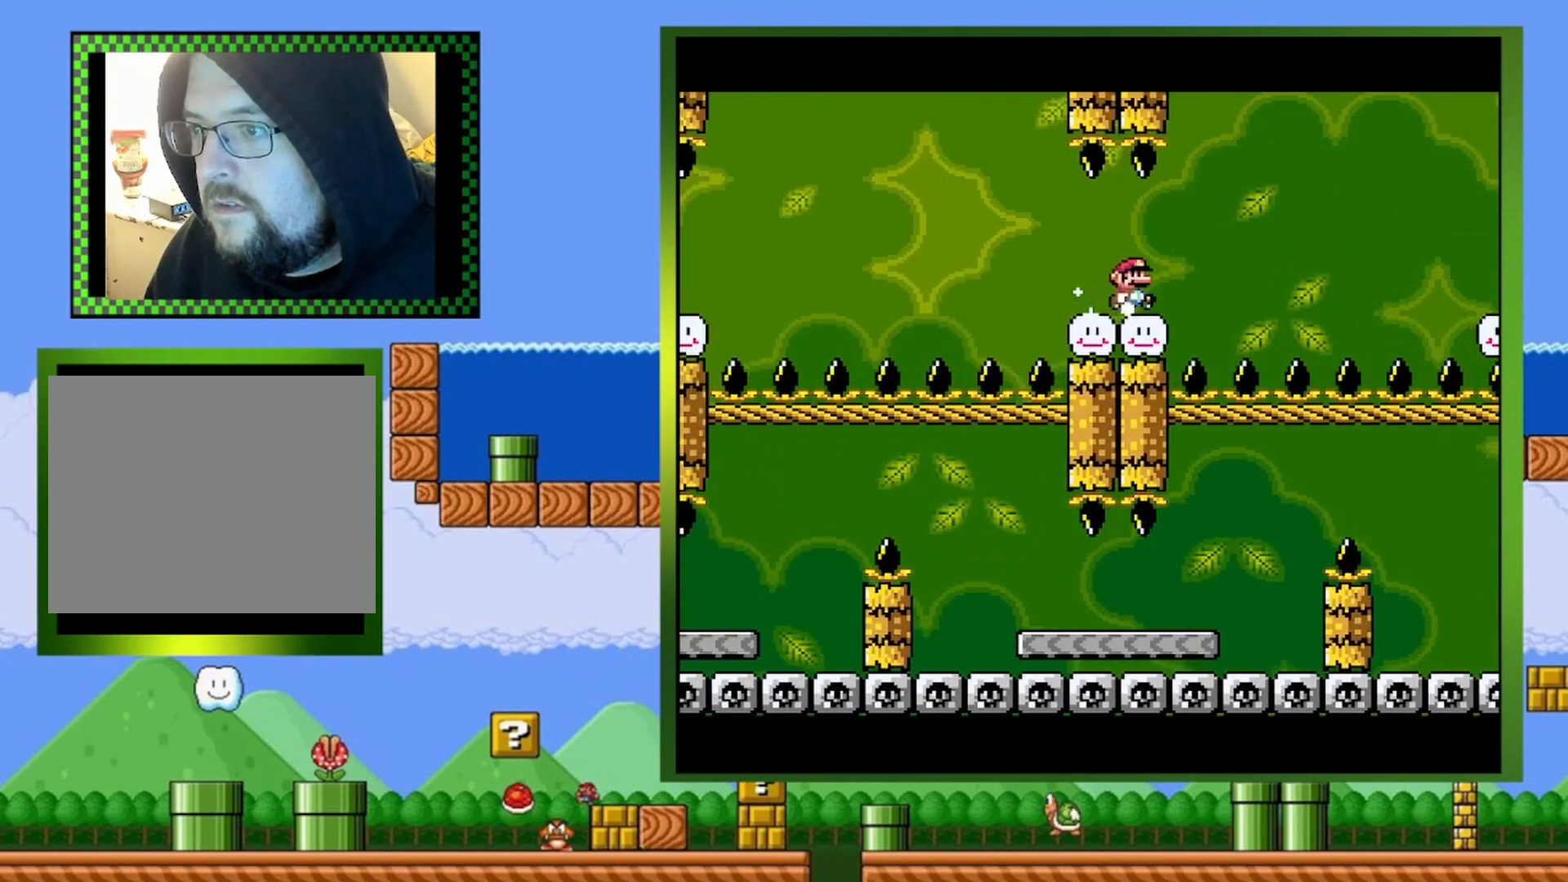
{"buttons": ["SQUARE"], "events": [[167, "DPAD_RIGHT", "up"], [267, "DPAD_LEFT", "down"], [433, "DPAD_LEFT", "up"]]}
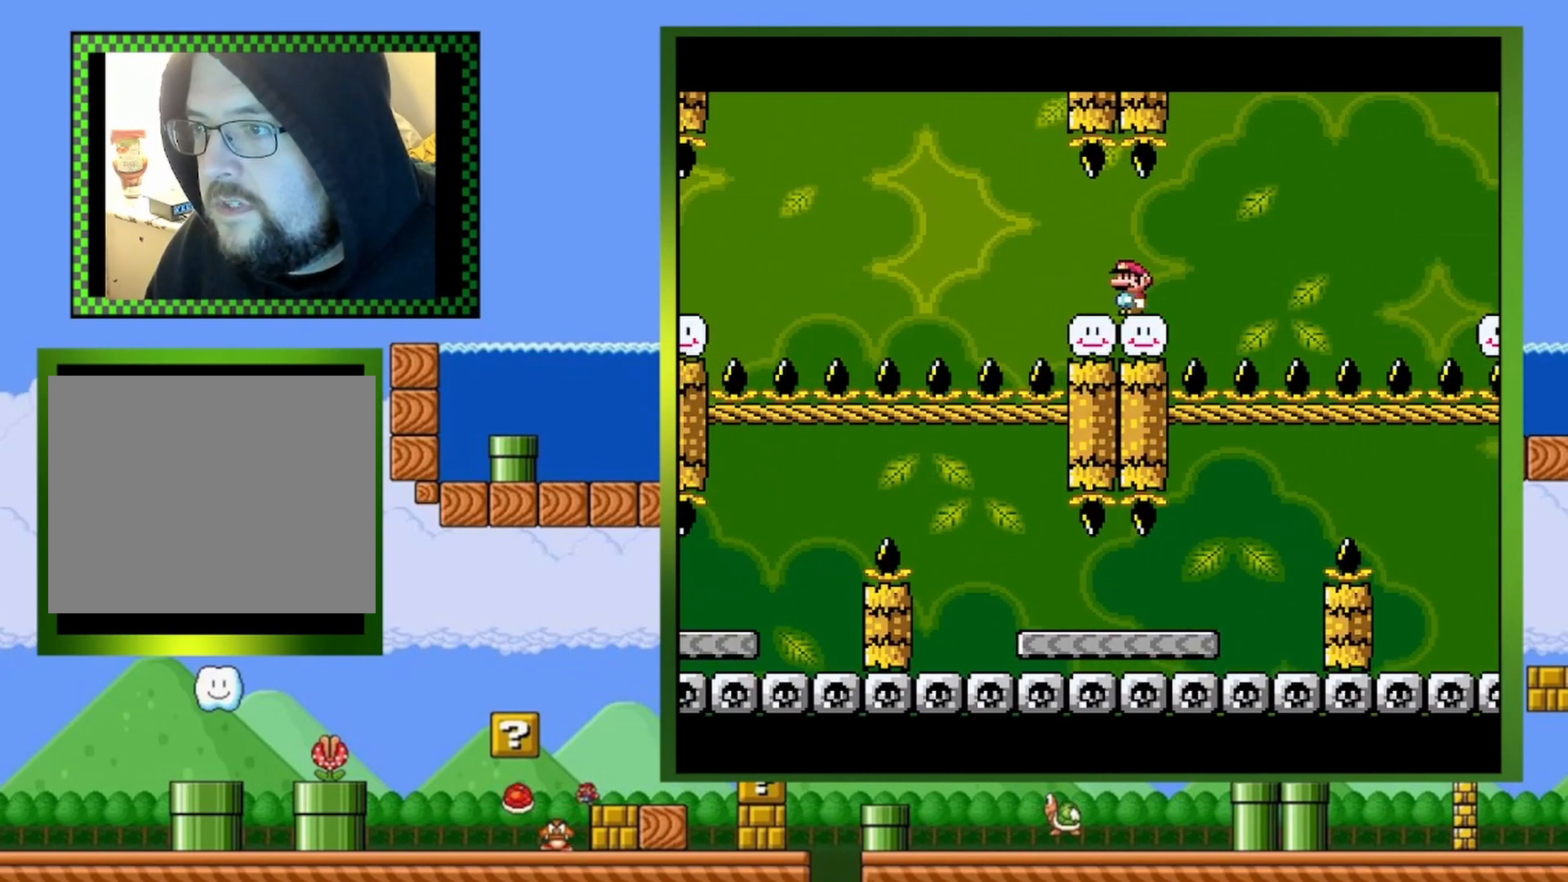
{"buttons": ["SQUARE"], "events": [[400, "DPAD_RIGHT", "down"], [500, "DPAD_RIGHT", "up"]]}
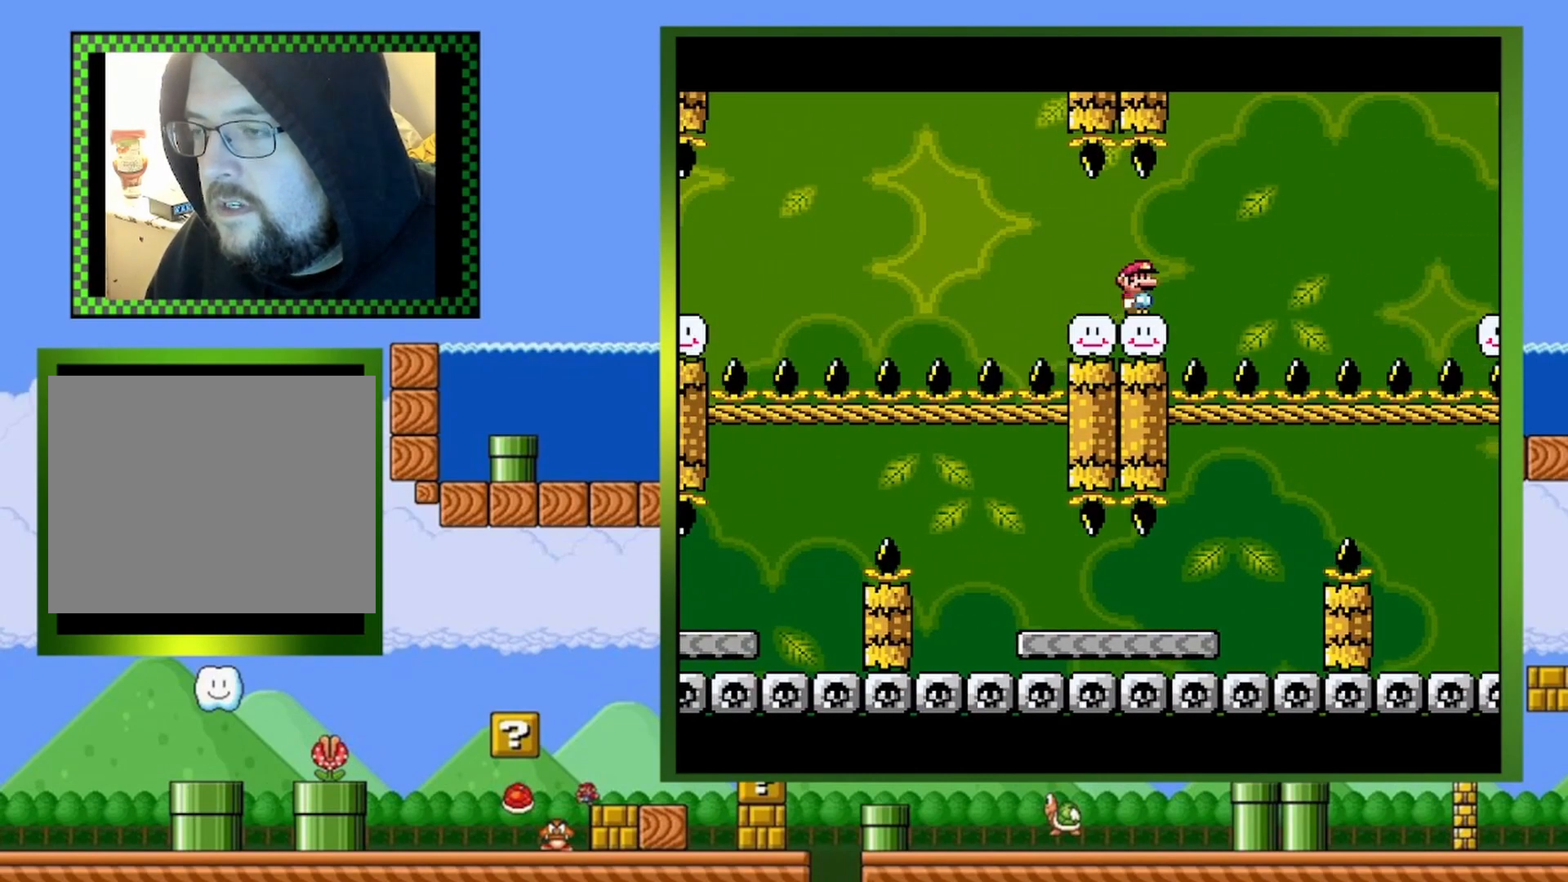
{"buttons": ["SQUARE"], "events": [[200, "DPAD_LEFT", "down"], [300, "DPAD_LEFT", "up"]]}
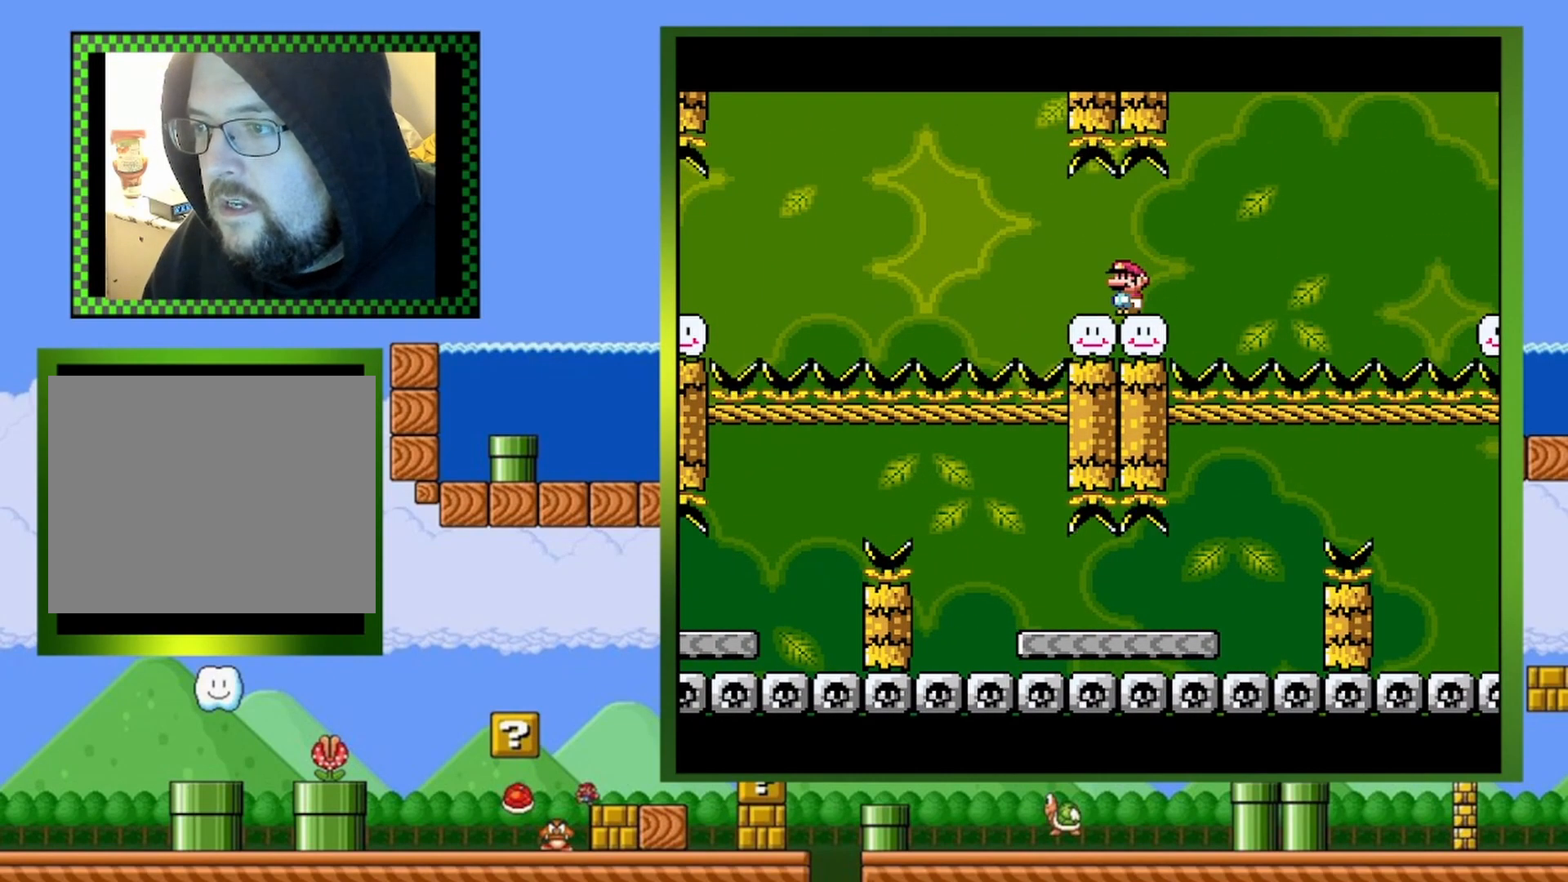
{"buttons": ["SQUARE"], "events": []}
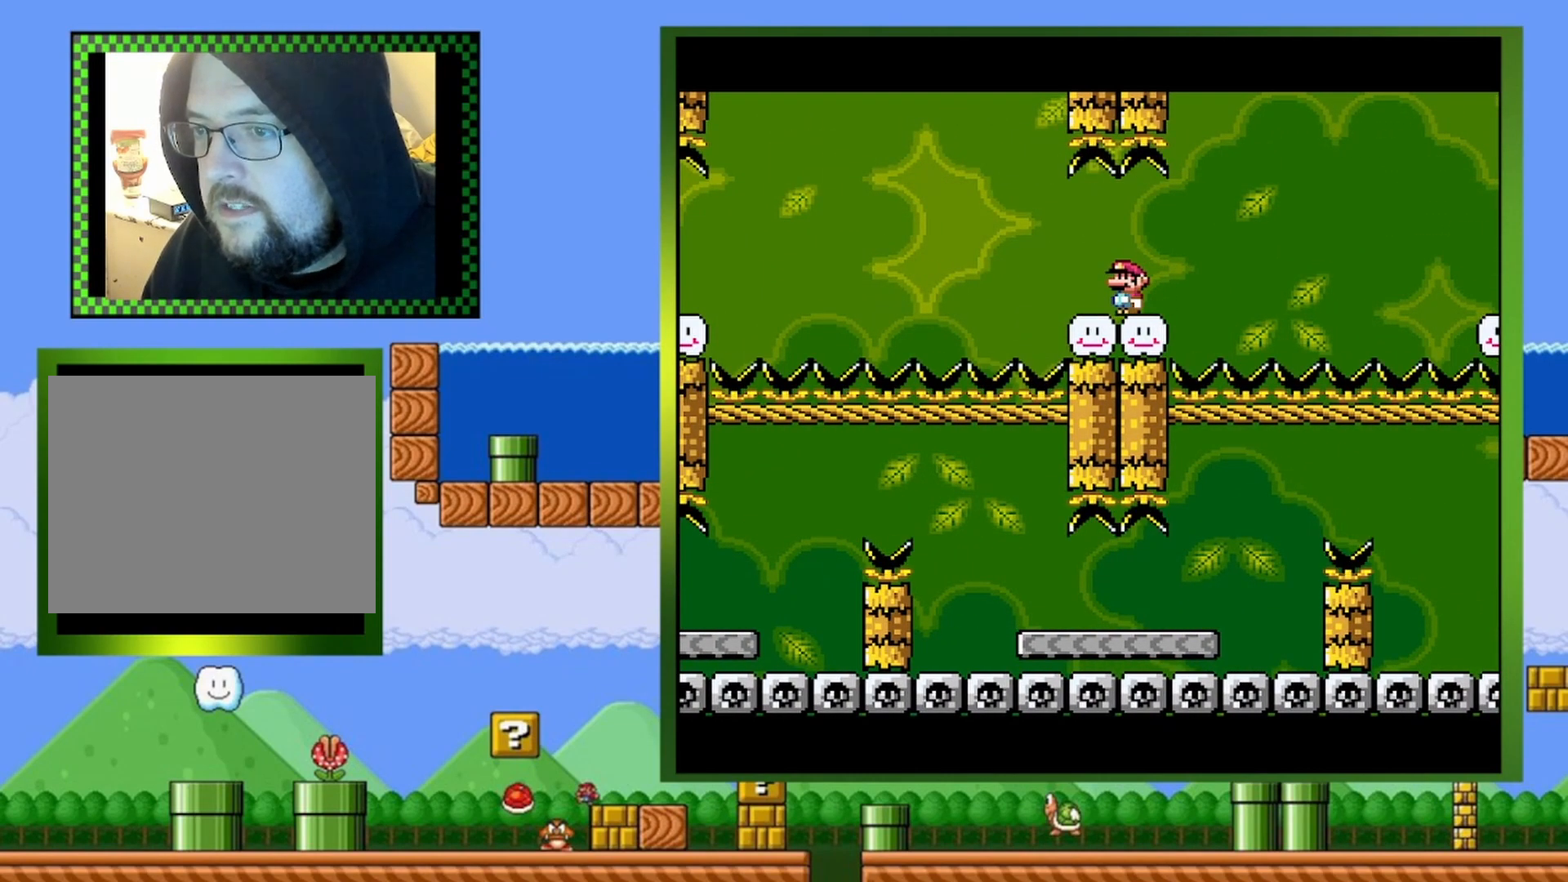
{"buttons": ["SQUARE", "DPAD_RIGHT"], "events": [[433, "DPAD_RIGHT", "down"]]}
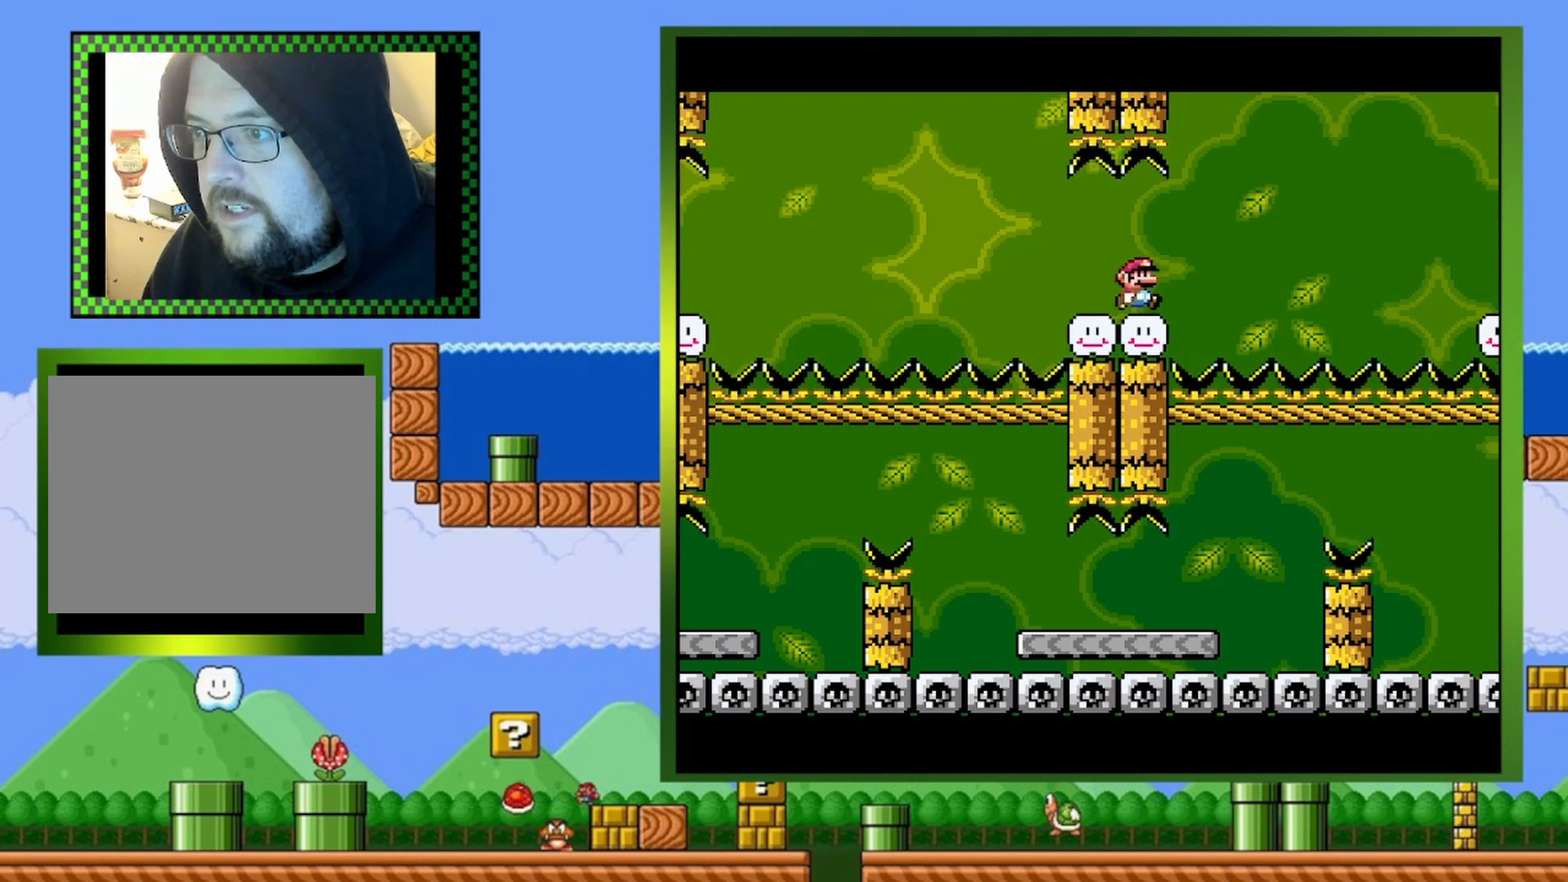
{"buttons": ["SQUARE"], "events": [[33, "DPAD_RIGHT", "up"], [367, "DPAD_LEFT", "down"], [467, "DPAD_LEFT", "up"]]}
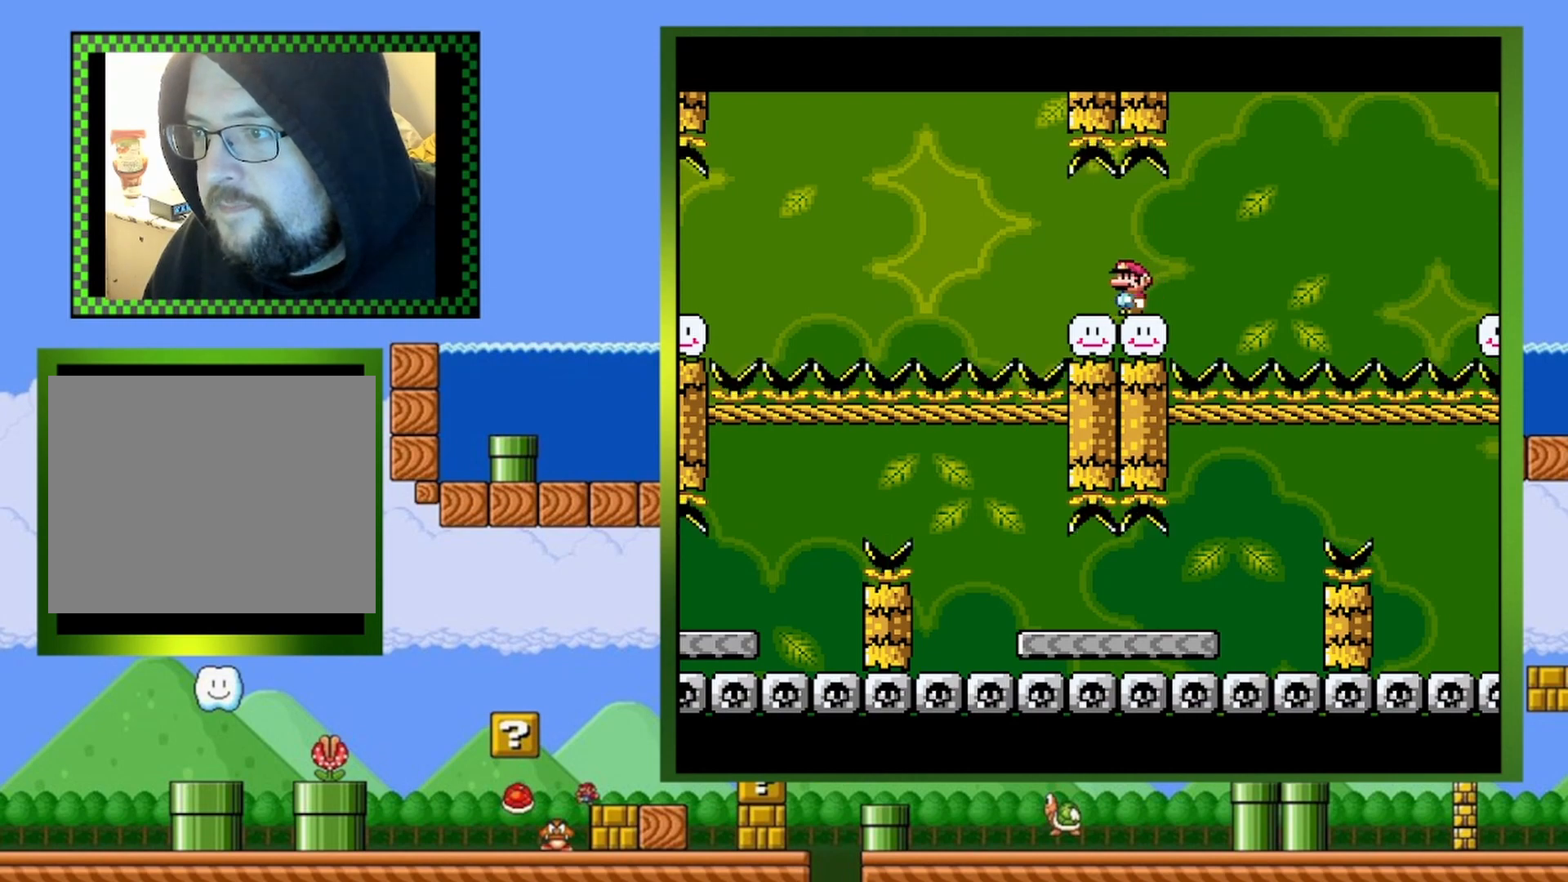
{"buttons": ["SQUARE"], "events": []}
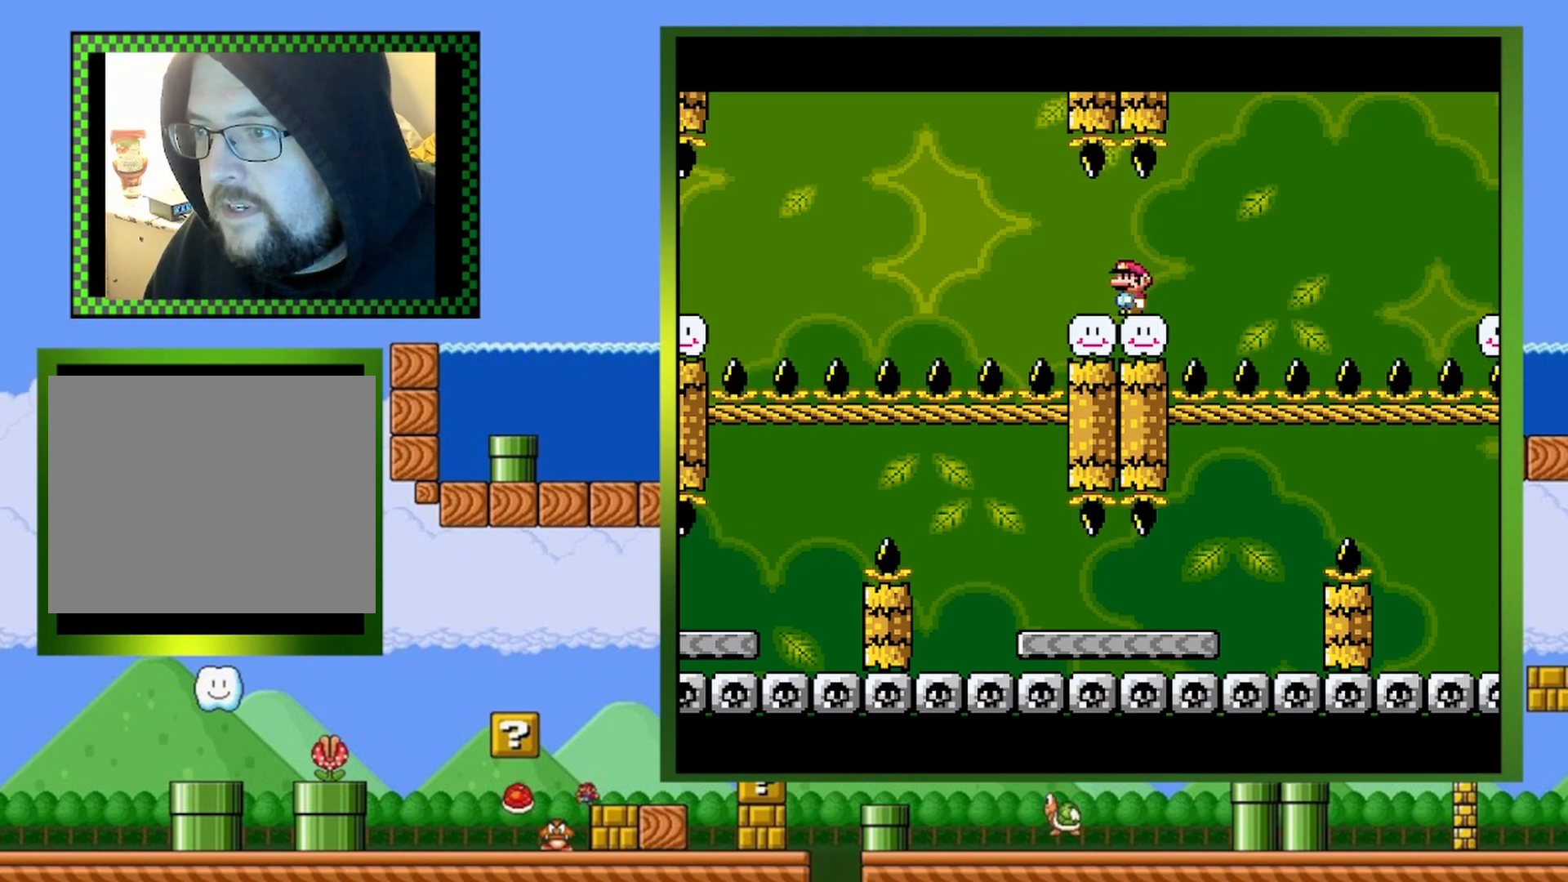
{"buttons": ["TRIANGLE"], "events": [[100, "SQUARE", "up"], [200, "TRIANGLE", "down"]]}
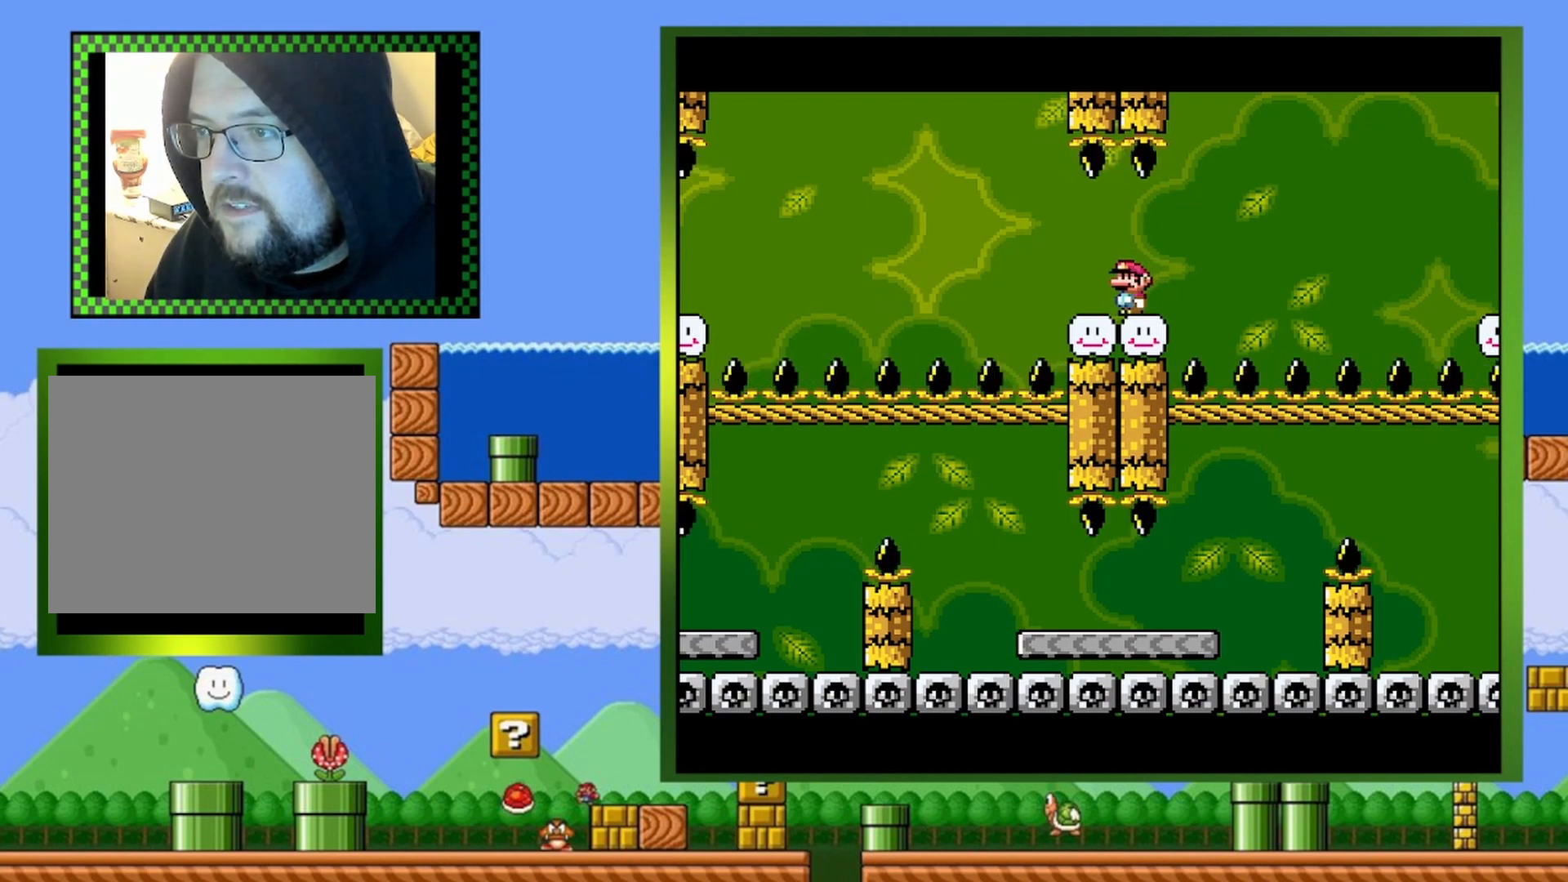
{"buttons": ["CIRCLE", "TRIANGLE", "DPAD_LEFT"], "events": [[133, "DPAD_LEFT", "down"], [433, "CIRCLE", "down"]]}
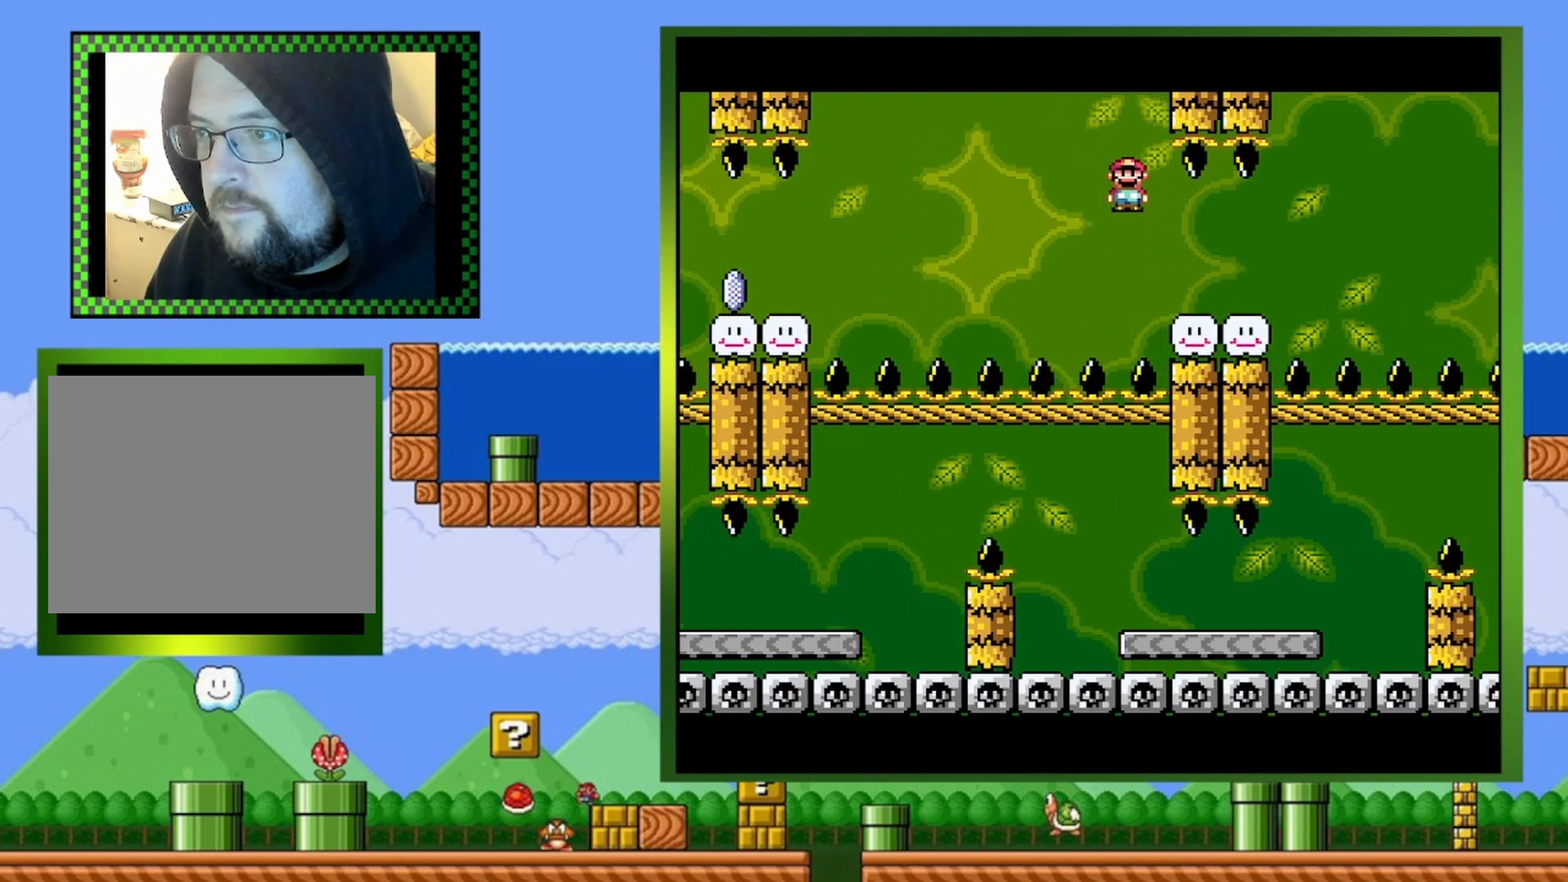
{"buttons": ["CIRCLE", "TRIANGLE", "DPAD_LEFT"], "events": []}
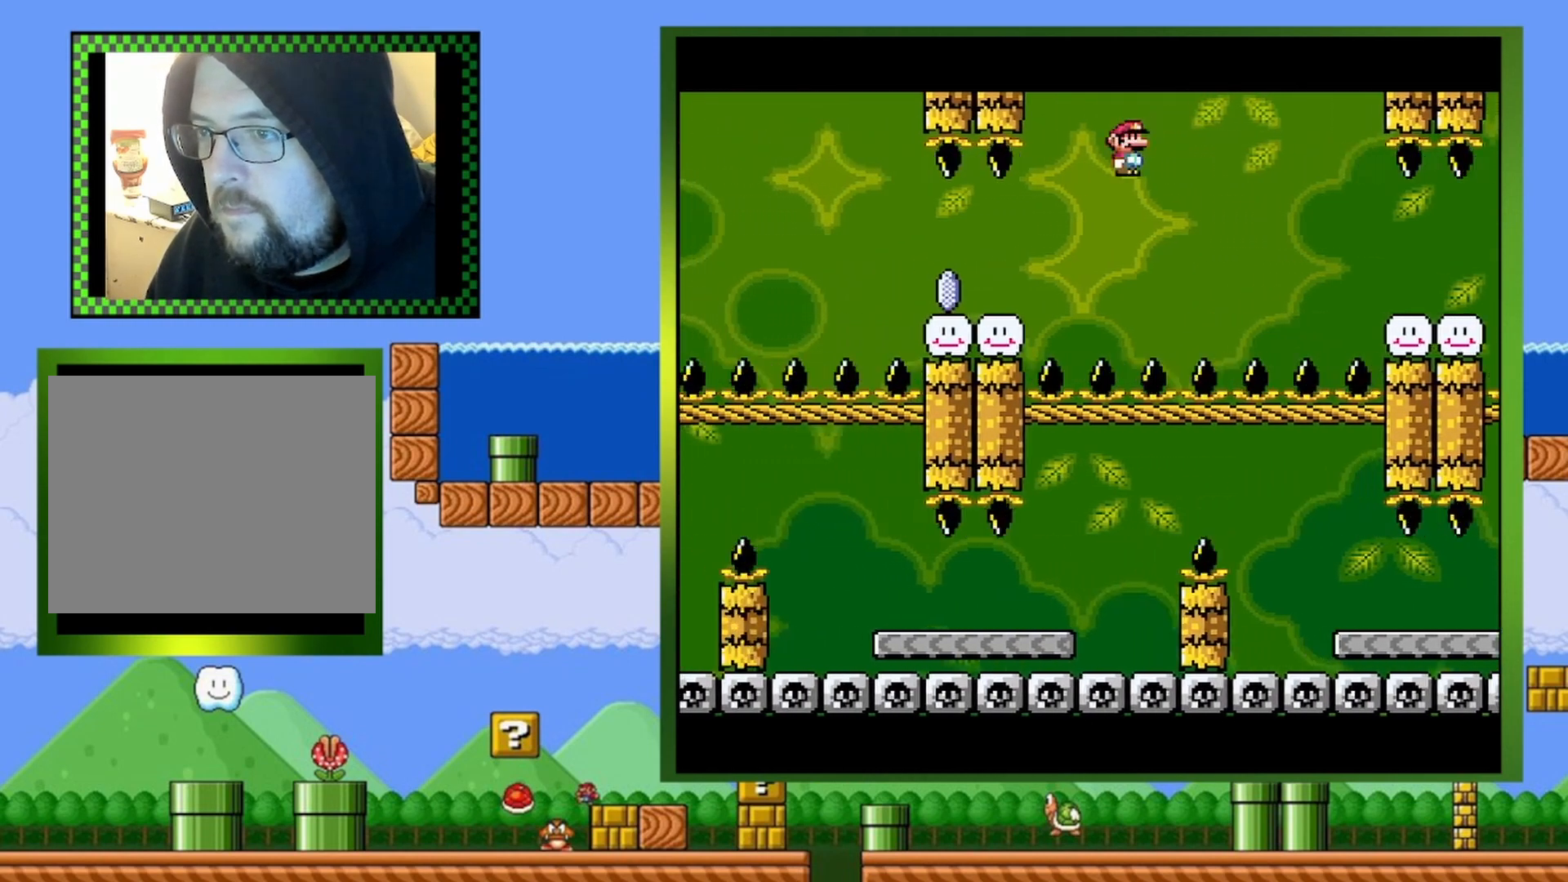
{"buttons": ["TRIANGLE", "DPAD_UP", "DPAD_RIGHT"], "events": [[367, "CIRCLE", "up"], [367, "DPAD_LEFT", "up"], [467, "DPAD_RIGHT", "down"], [500, "DPAD_UP", "down"]]}
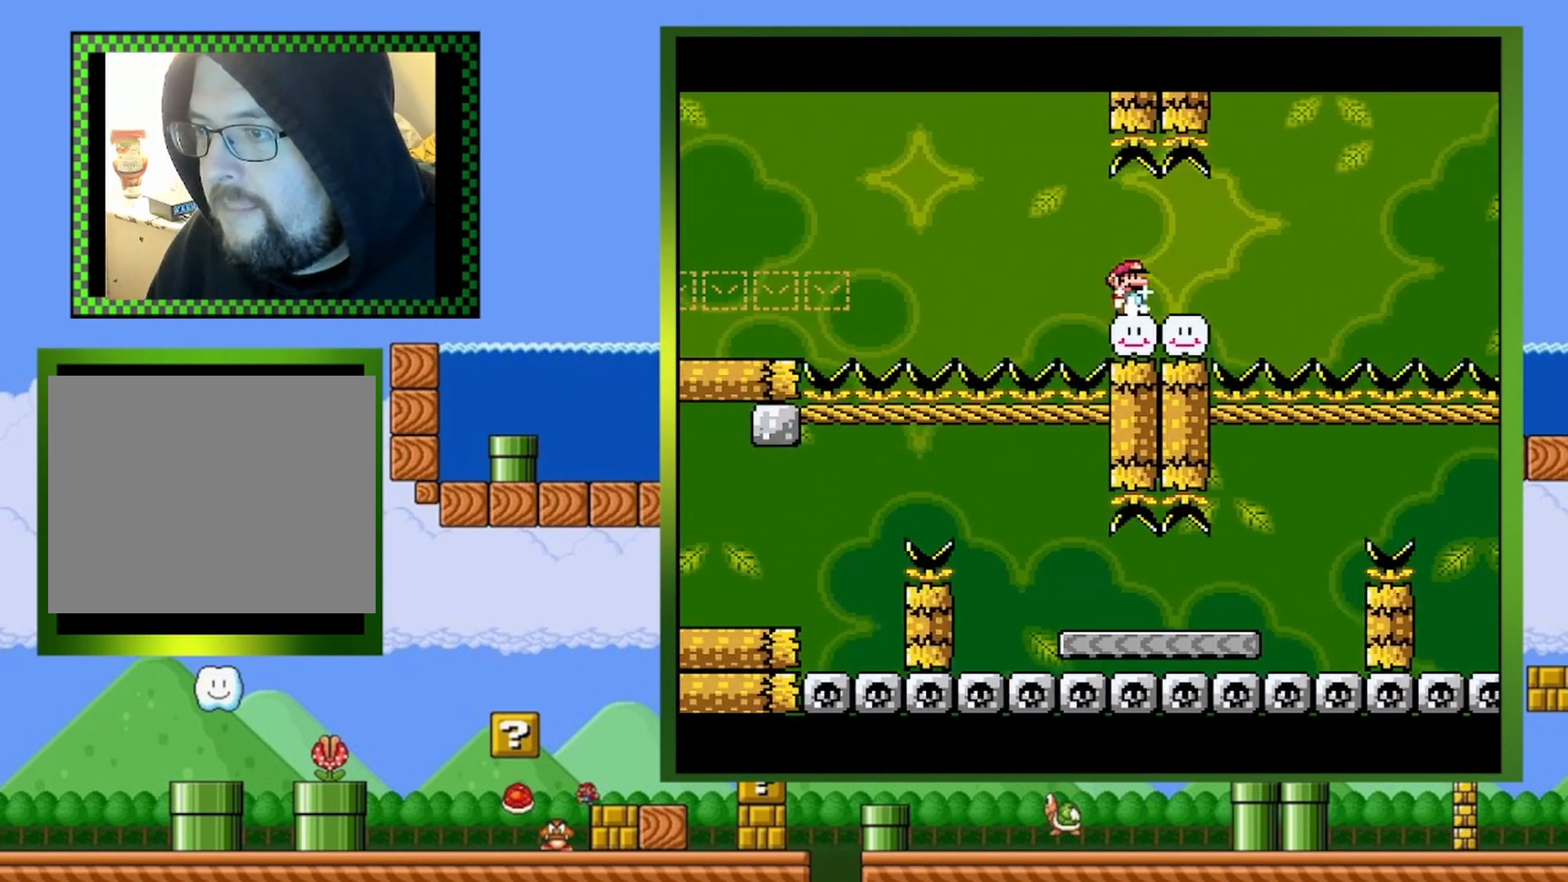
{"buttons": ["TRIANGLE"], "events": [[200, "DPAD_UP", "up"], [300, "DPAD_RIGHT", "up"]]}
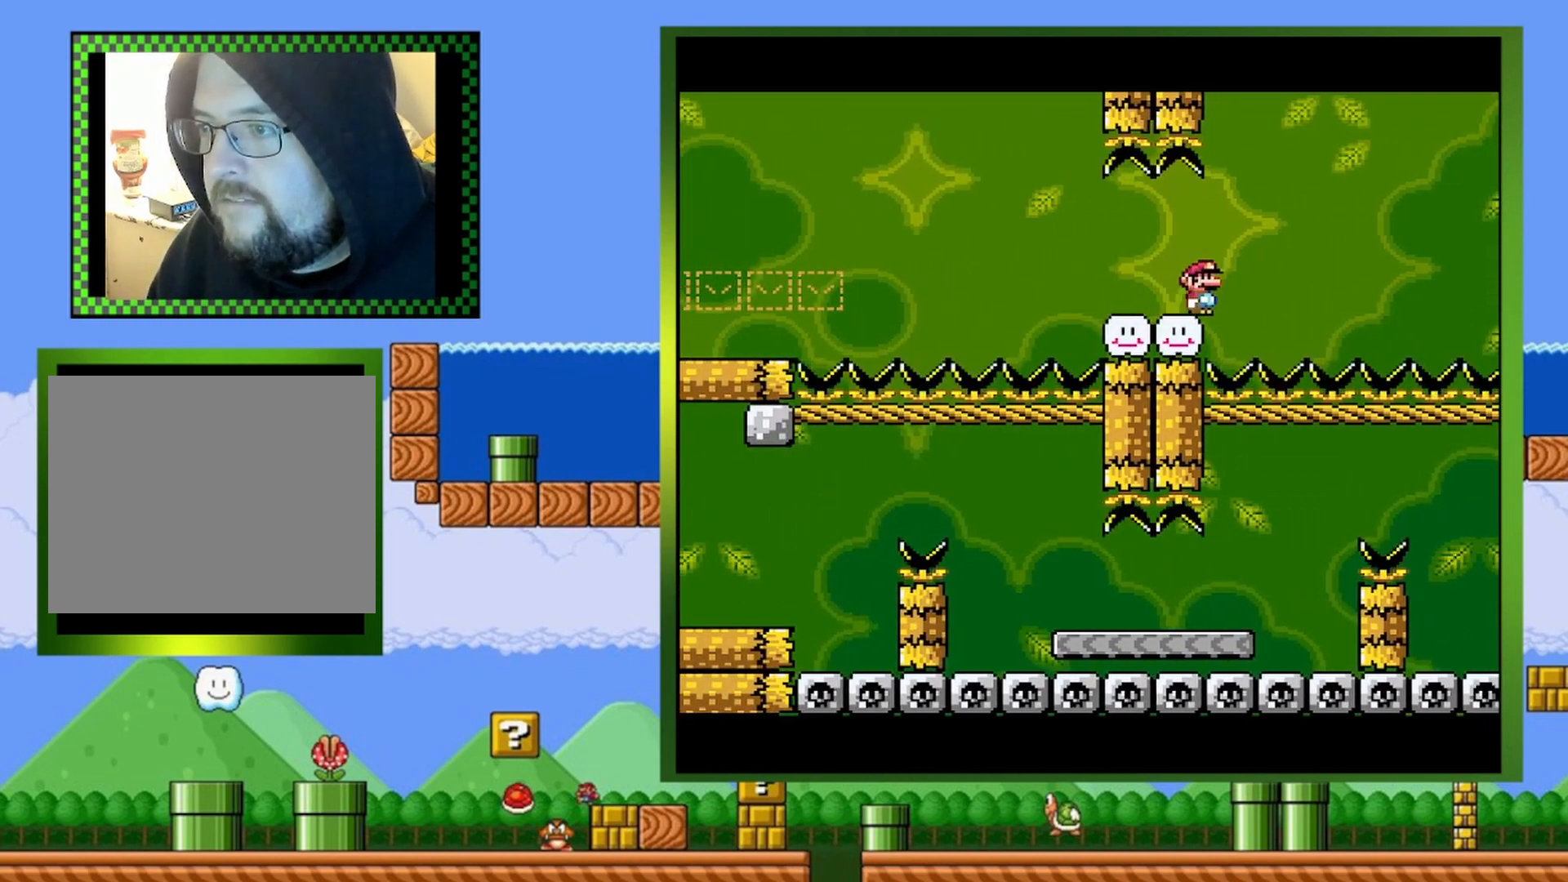
{"buttons": ["CIRCLE", "TRIANGLE", "DPAD_LEFT"], "events": [[67, "DPAD_LEFT", "down"], [433, "CIRCLE", "down"]]}
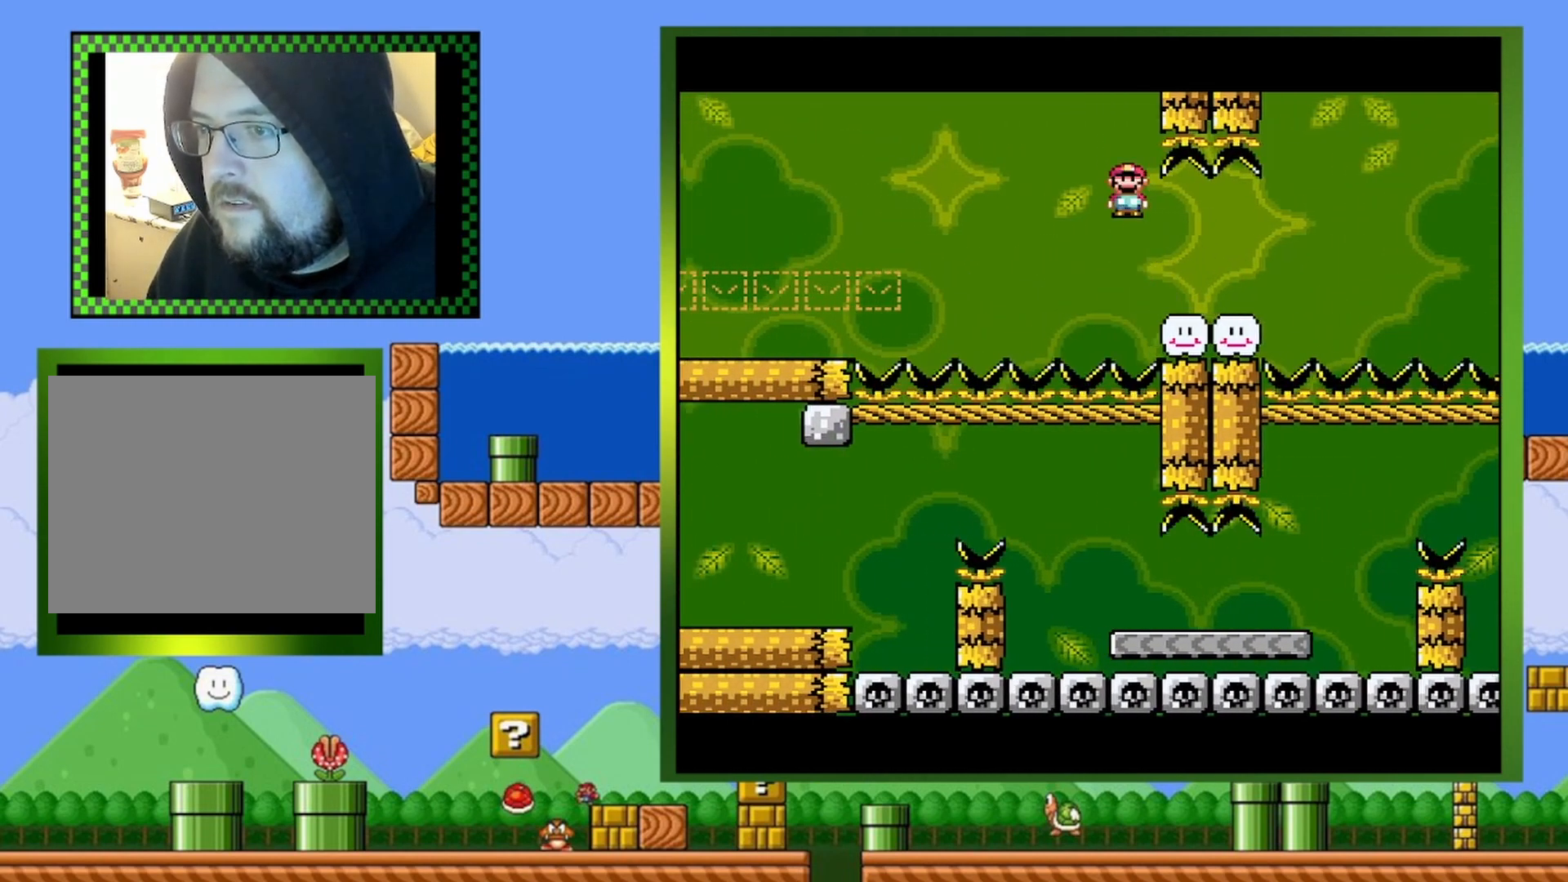
{"buttons": ["CIRCLE", "TRIANGLE", "DPAD_LEFT"], "events": []}
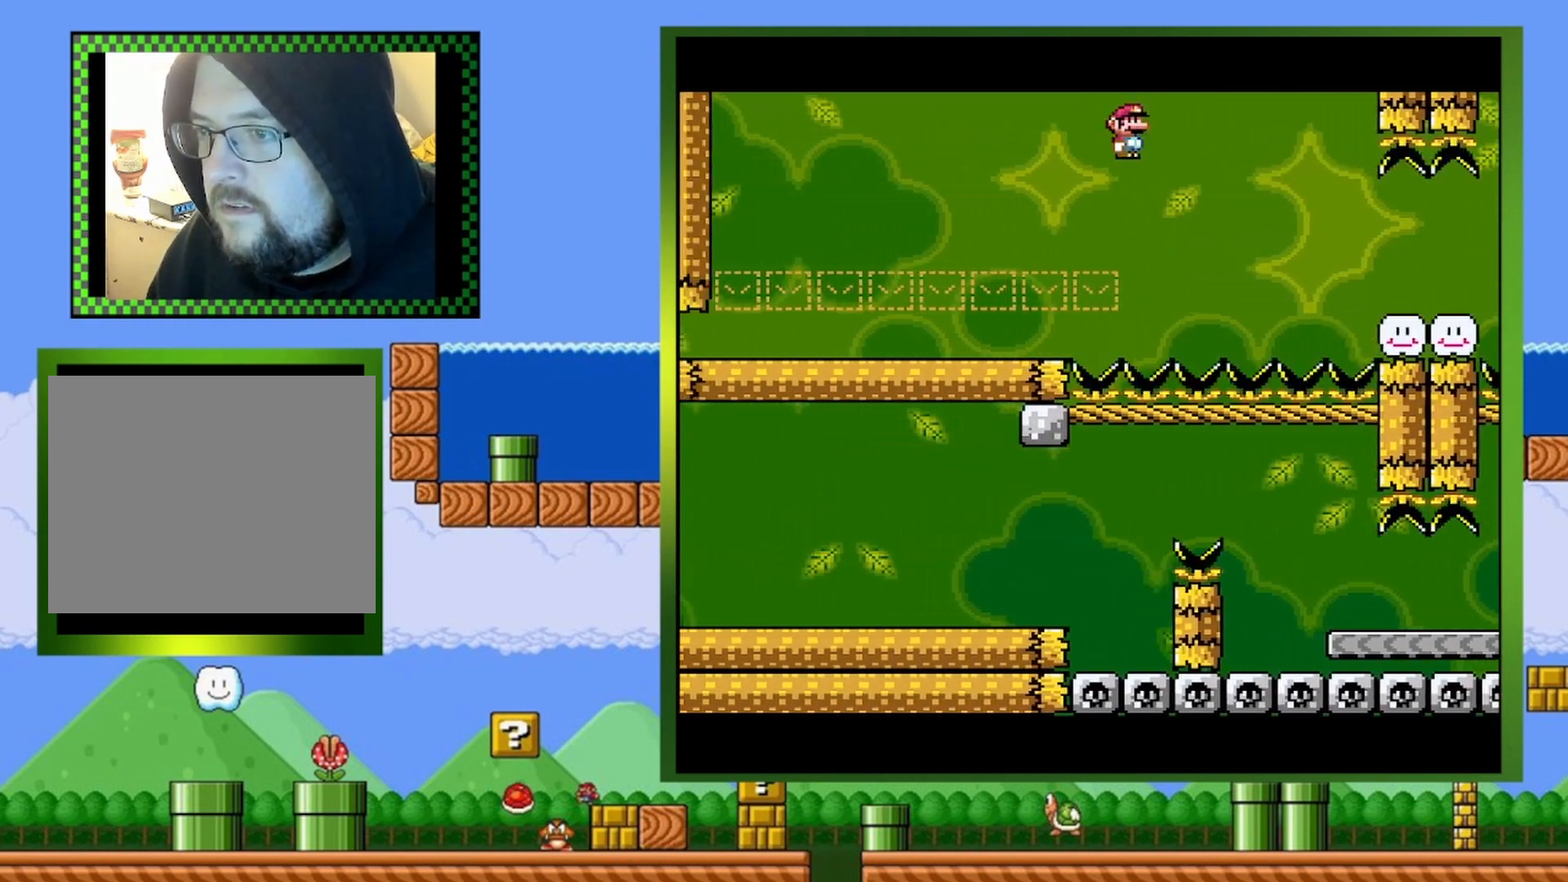
{"buttons": ["TRIANGLE", "DPAD_LEFT"], "events": [[67, "CIRCLE", "up"]]}
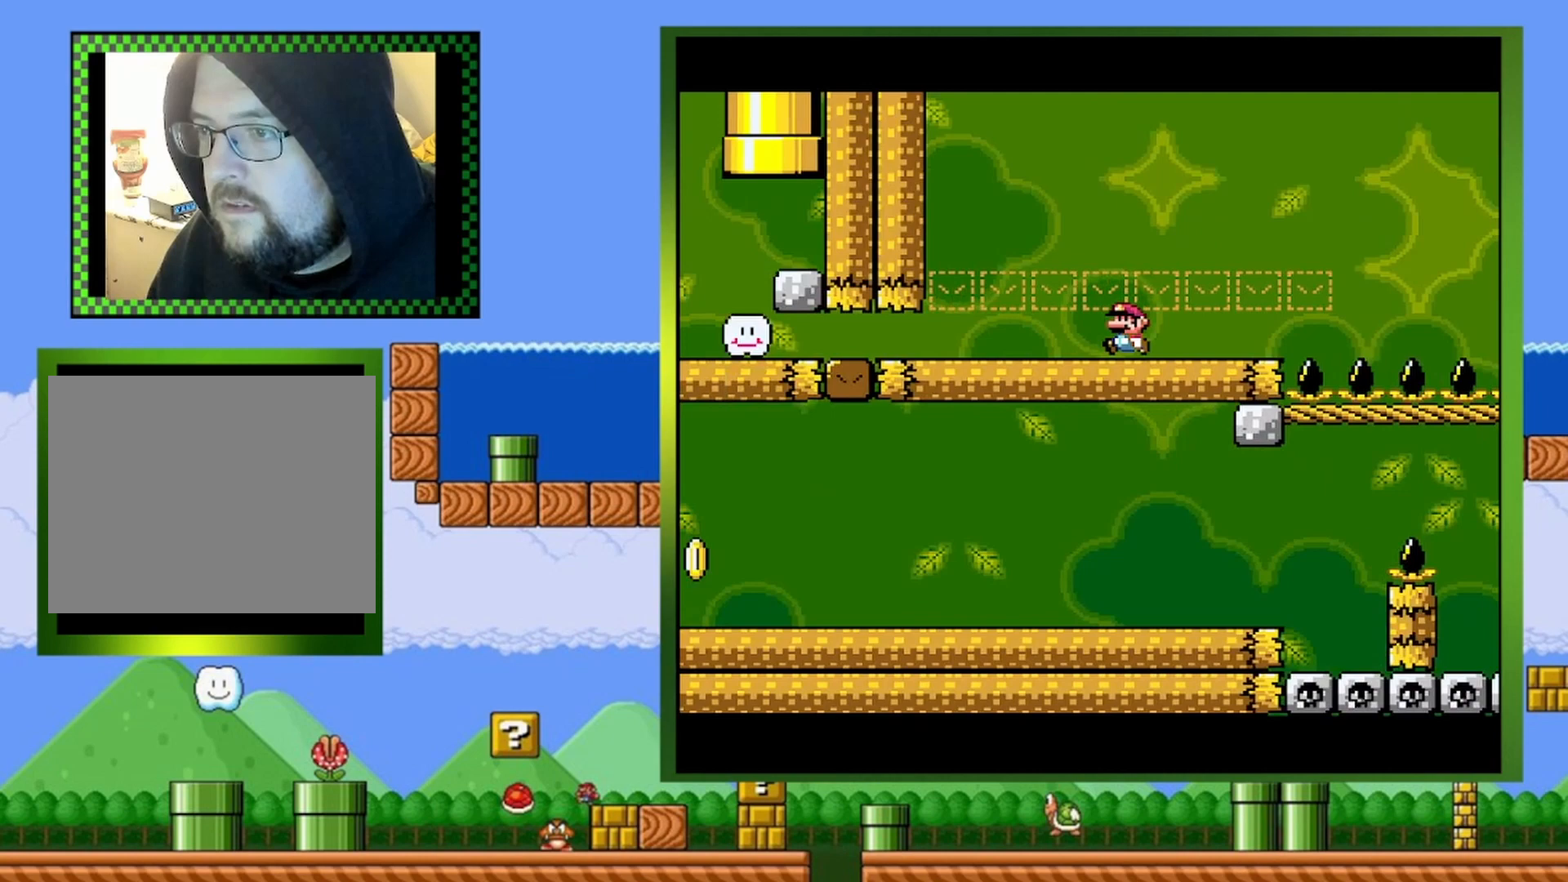
{"buttons": ["TRIANGLE", "DPAD_LEFT"], "events": []}
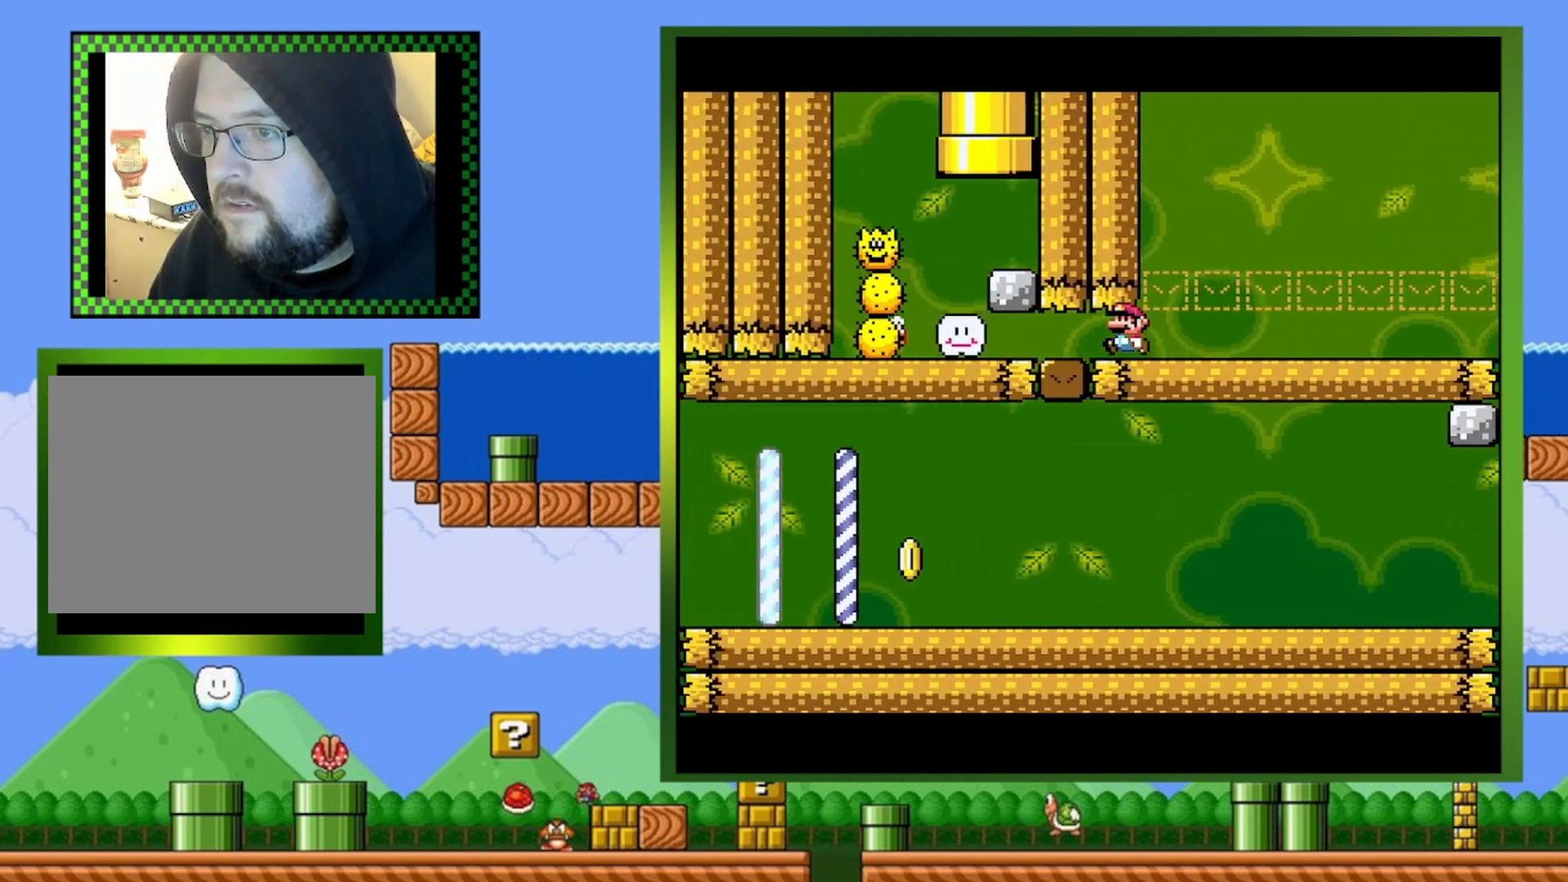
{"buttons": ["CROSS", "CIRCLE", "TRIANGLE", "DPAD_UP", "DPAD_RIGHT"], "events": [[333, "CIRCLE", "down"], [333, "DPAD_LEFT", "up"], [333, "DPAD_RIGHT", "down"], [367, "DPAD_UP", "down"], [400, "CROSS", "down"]]}
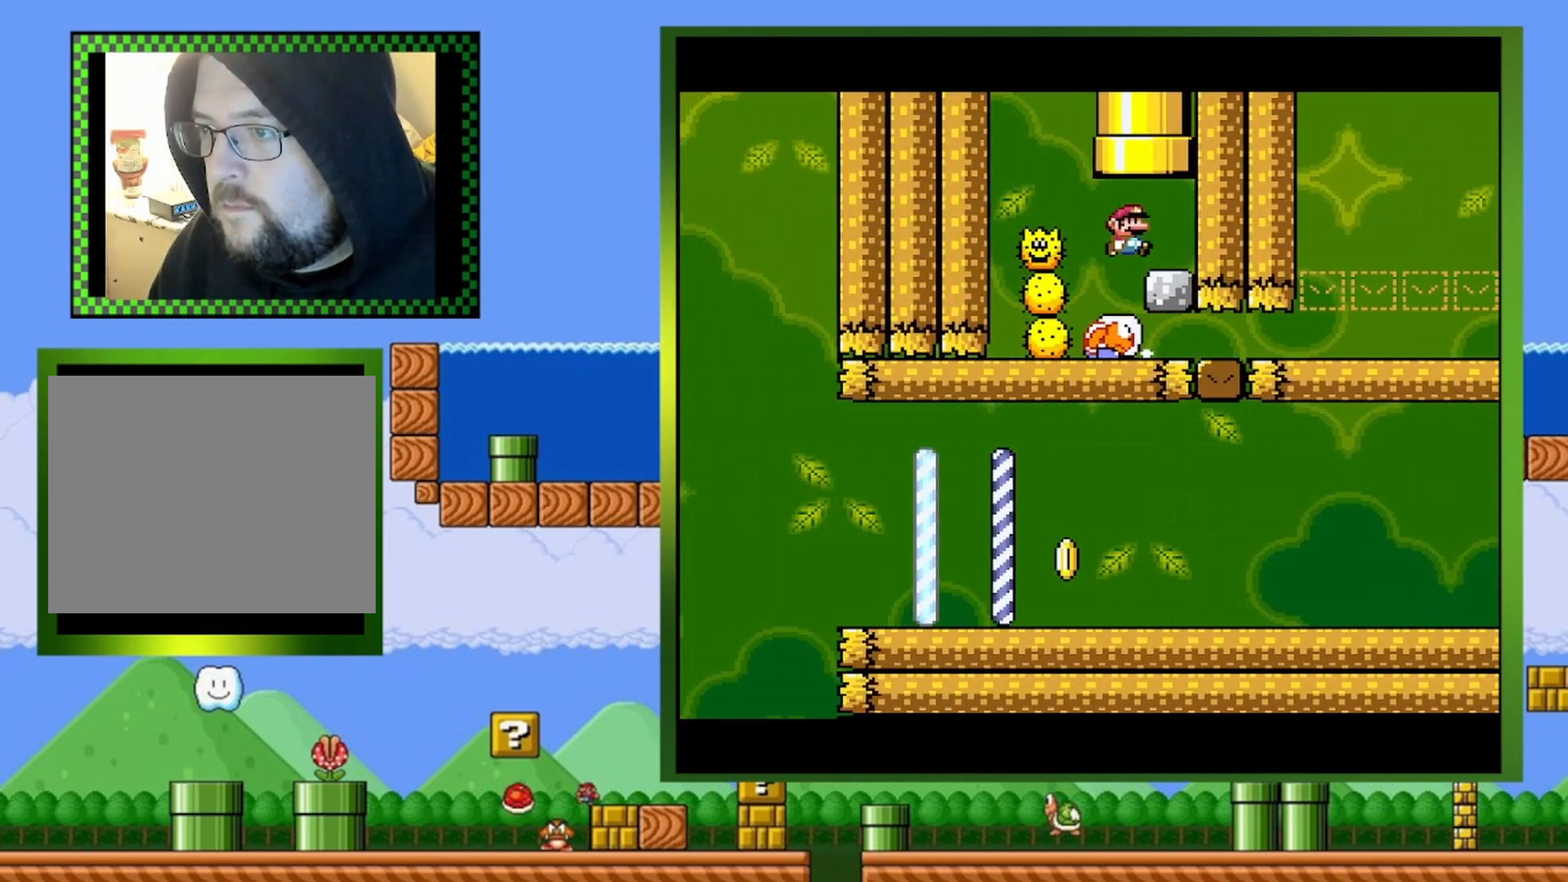
{"buttons": ["TRIANGLE"], "events": [[100, "CROSS", "up"], [133, "DPAD_RIGHT", "up"], [167, "DPAD_UP", "up"], [267, "DPAD_RIGHT", "down"], [300, "CIRCLE", "up"], [300, "DPAD_RIGHT", "up"]]}
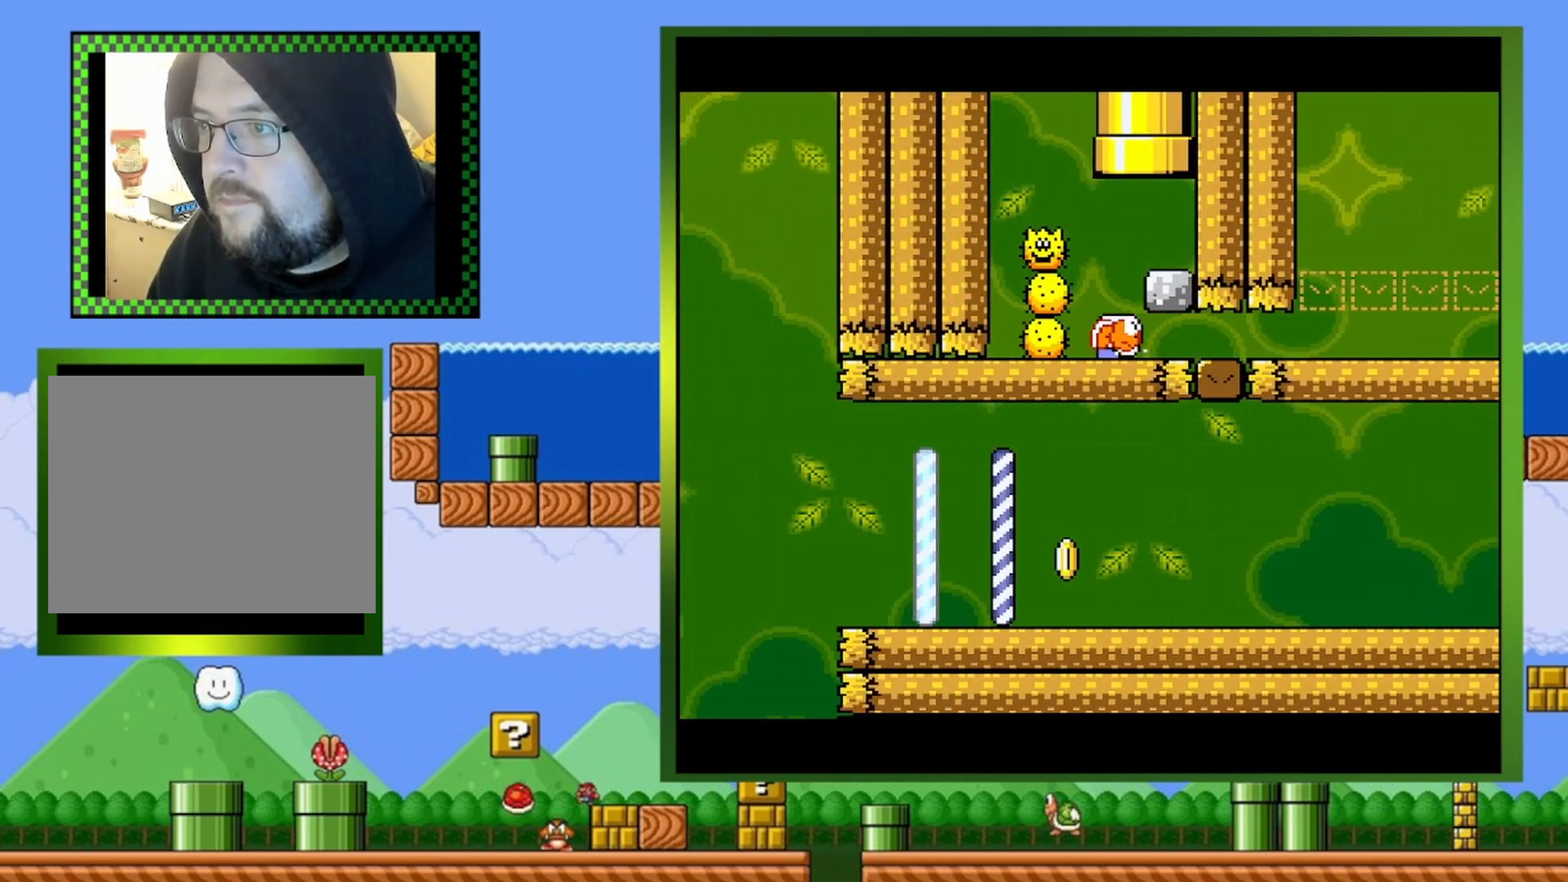
{"buttons": [], "events": [[133, "TRIANGLE", "up"]]}
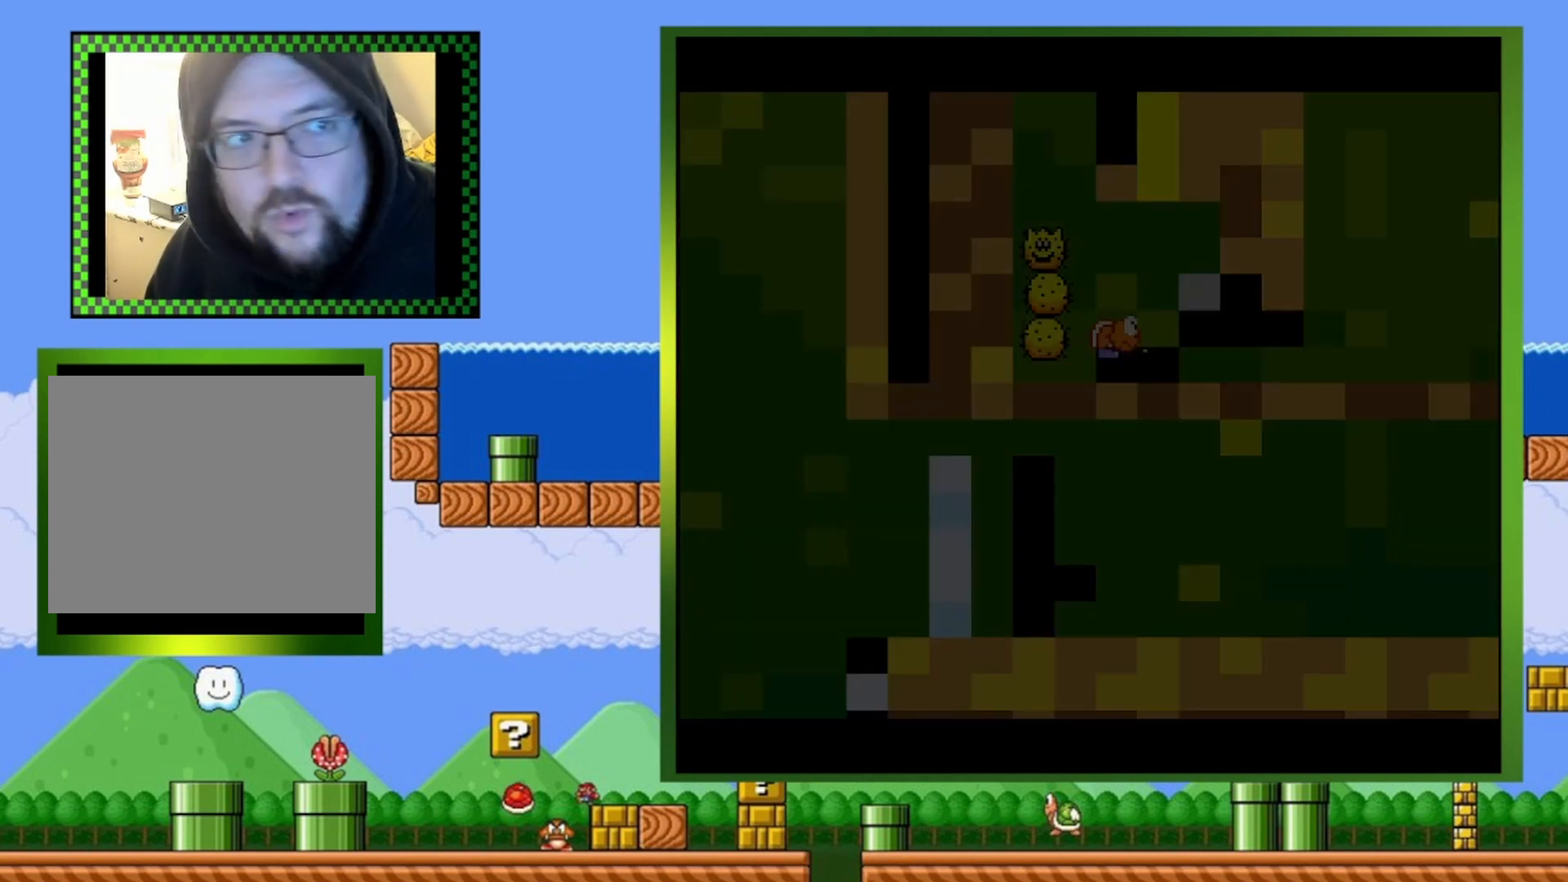
{"buttons": ["SQUARE"], "events": [[300, "SQUARE", "down"]]}
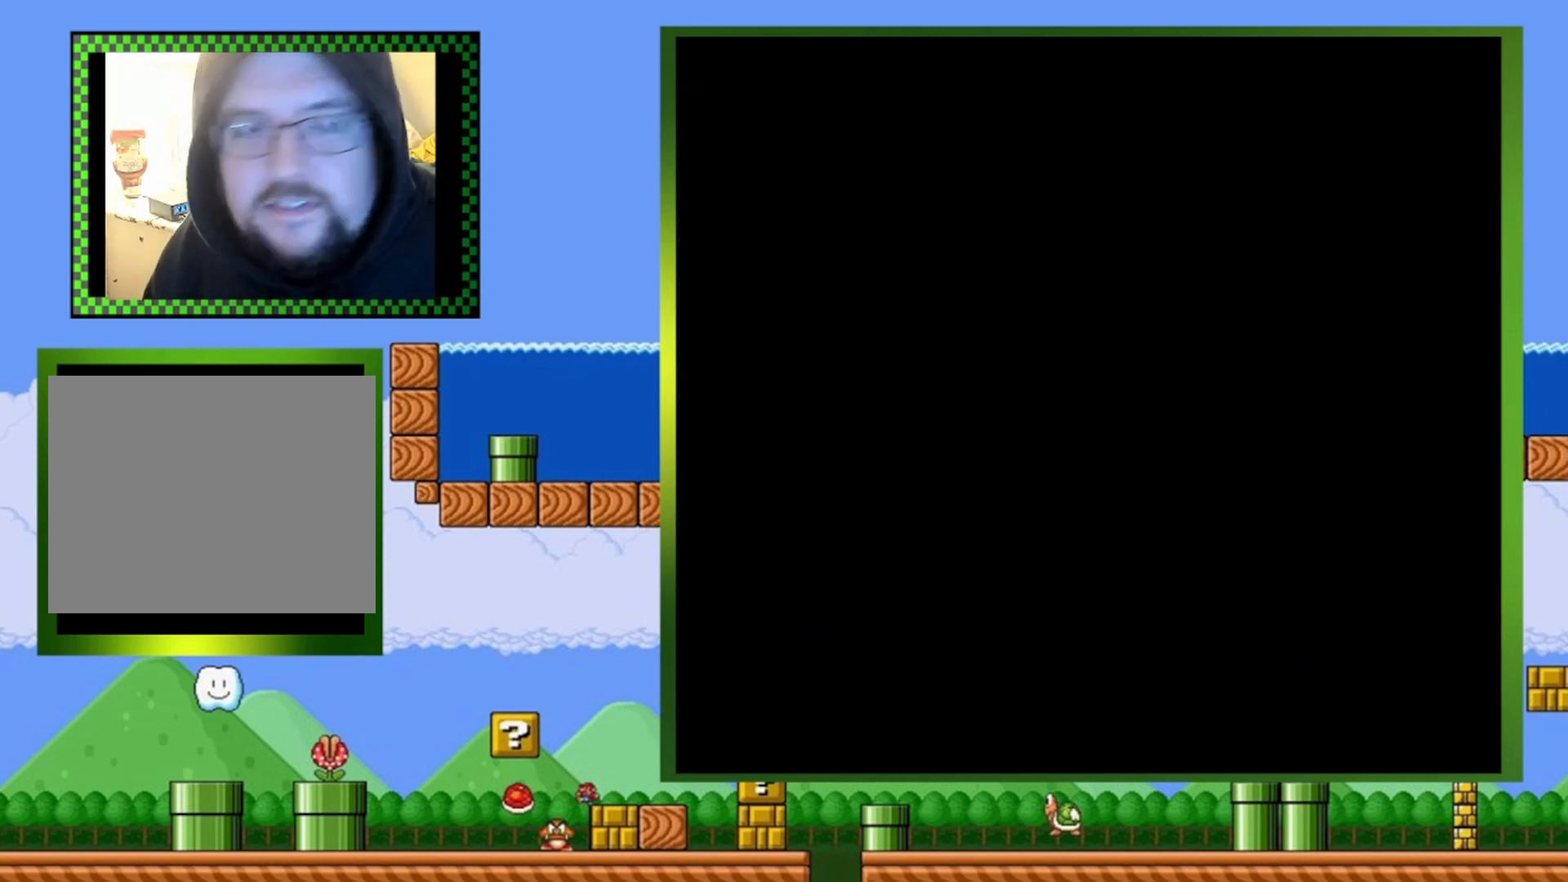
{"buttons": ["SQUARE", "DPAD_RIGHT"], "events": [[400, "DPAD_RIGHT", "down"]]}
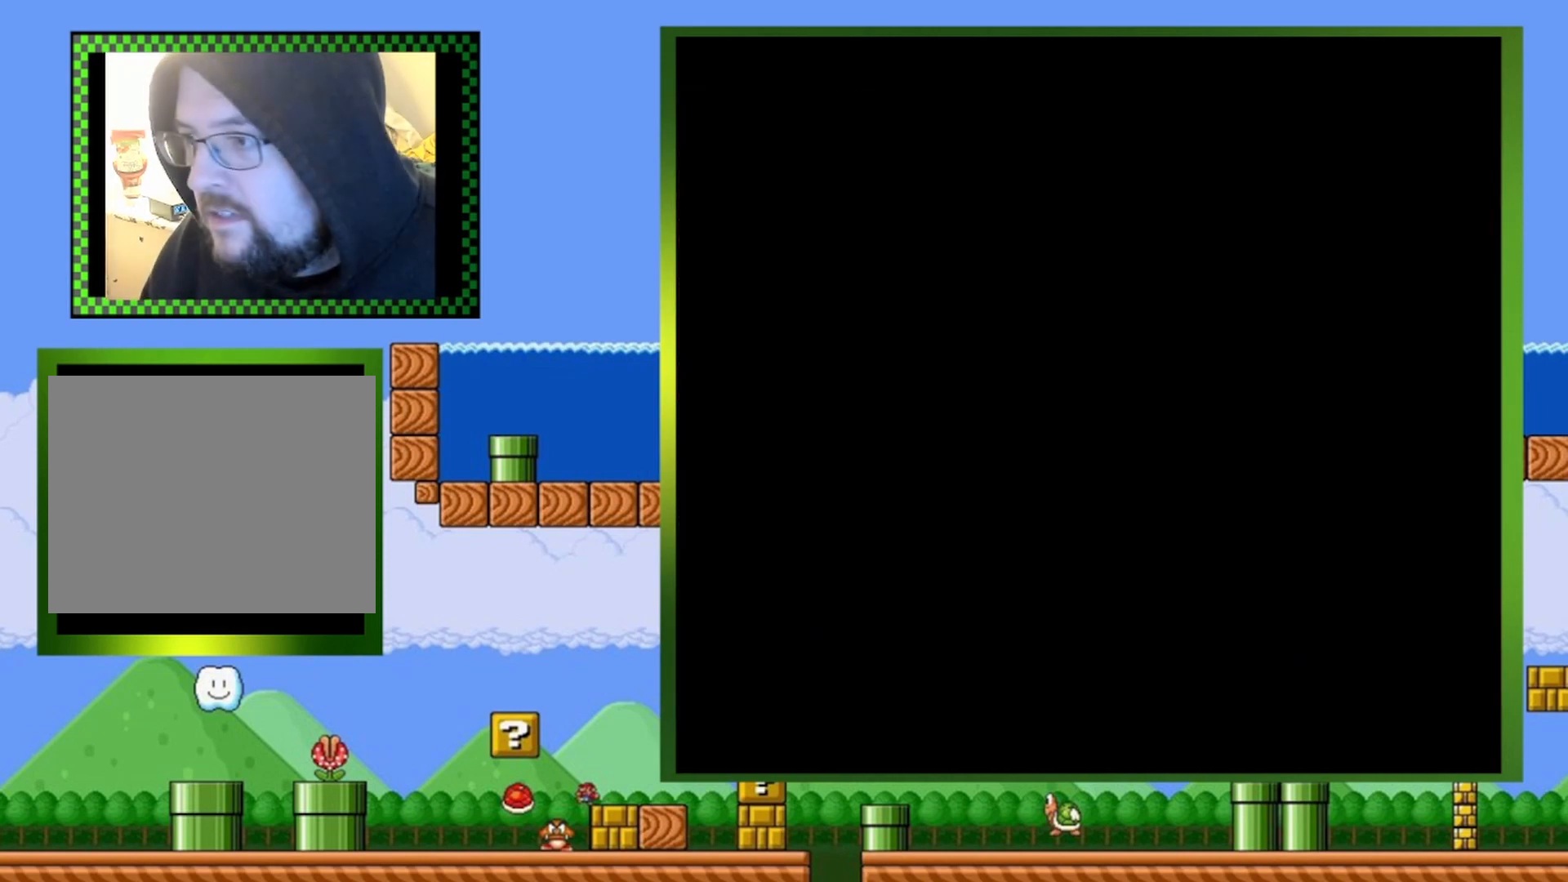
{"buttons": ["SQUARE", "DPAD_RIGHT"], "events": []}
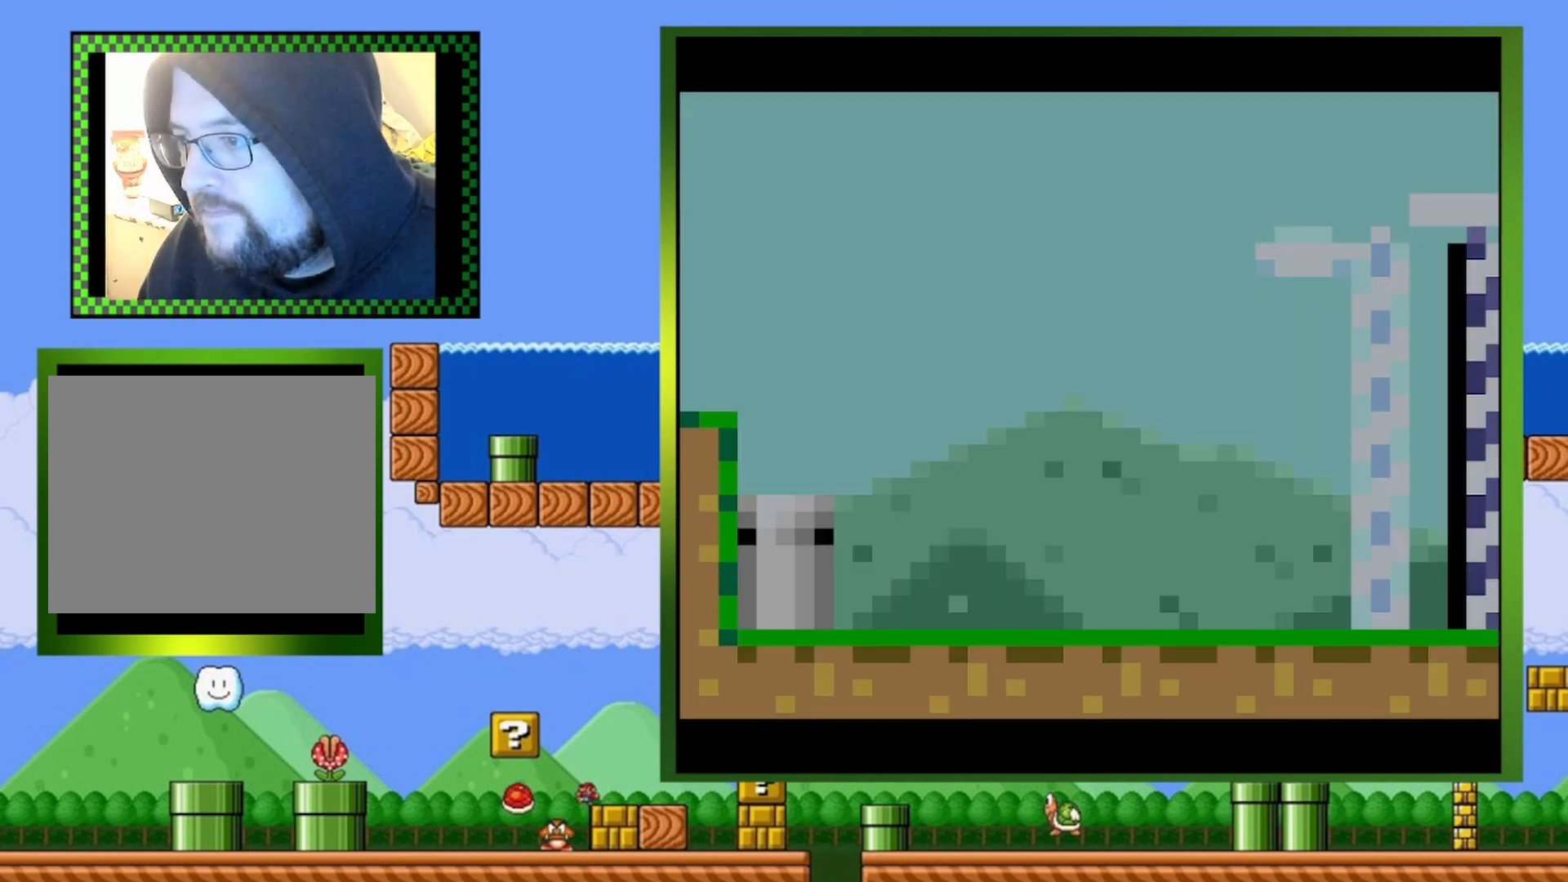
{"buttons": ["SQUARE", "DPAD_RIGHT"], "events": []}
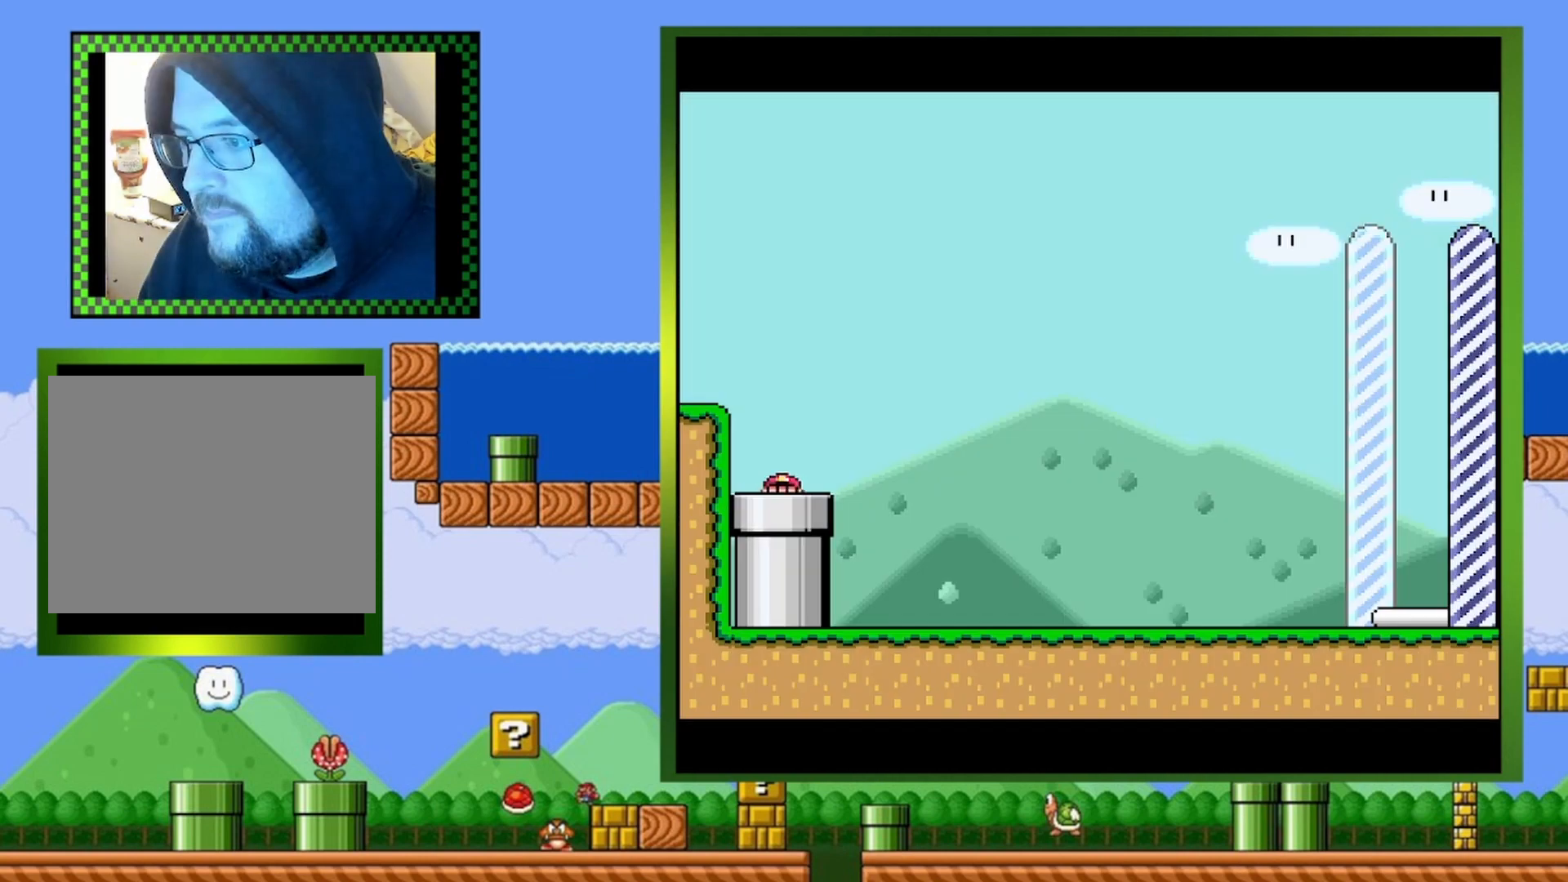
{"buttons": ["SQUARE", "DPAD_RIGHT"], "events": []}
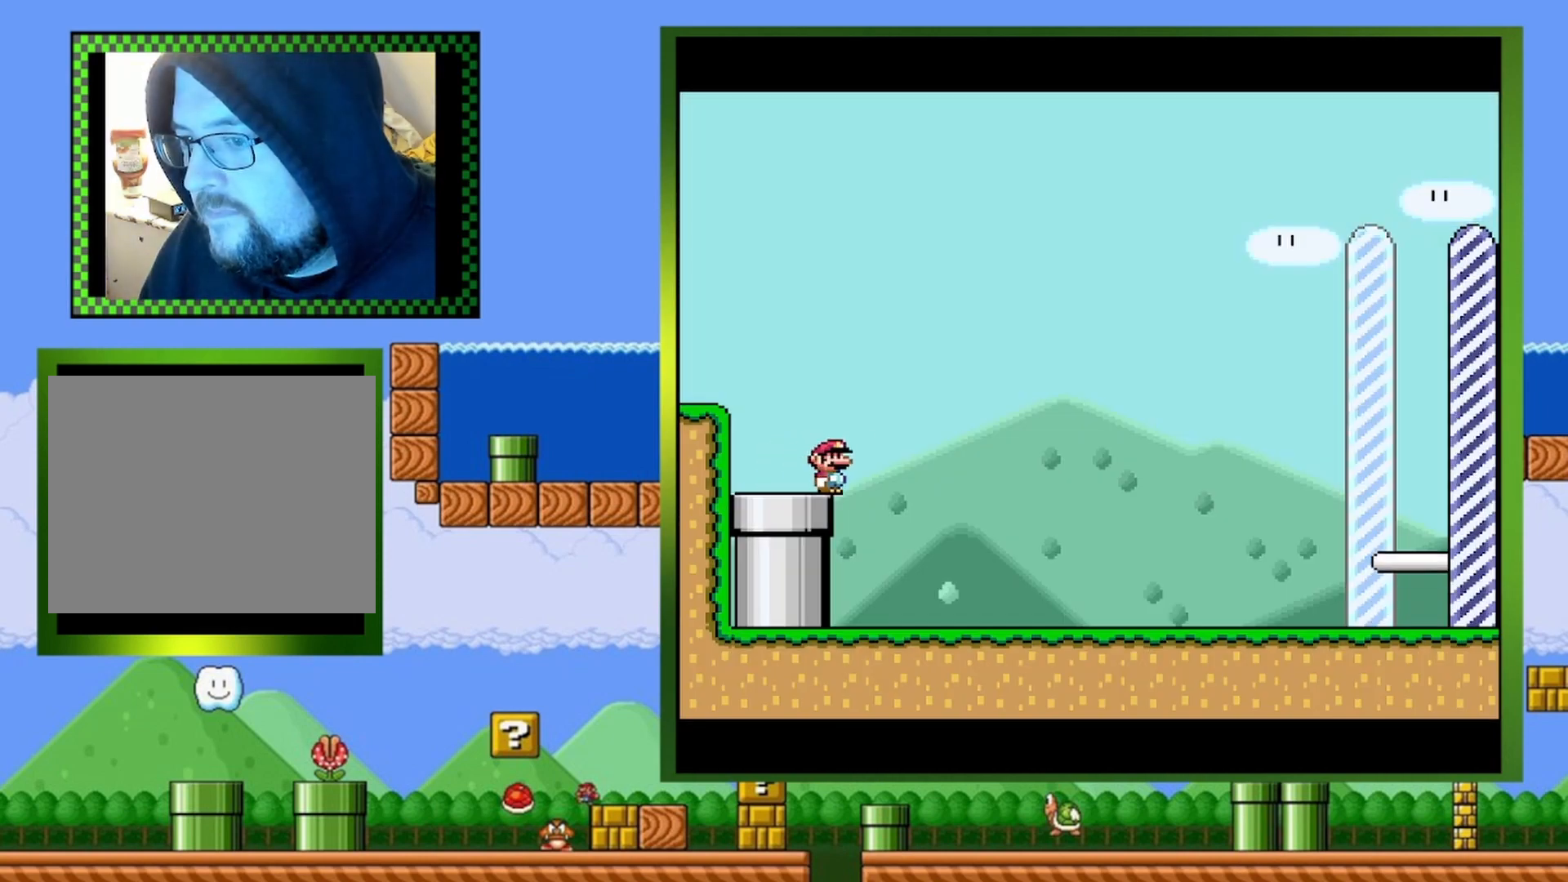
{"buttons": ["SQUARE", "DPAD_RIGHT"], "events": []}
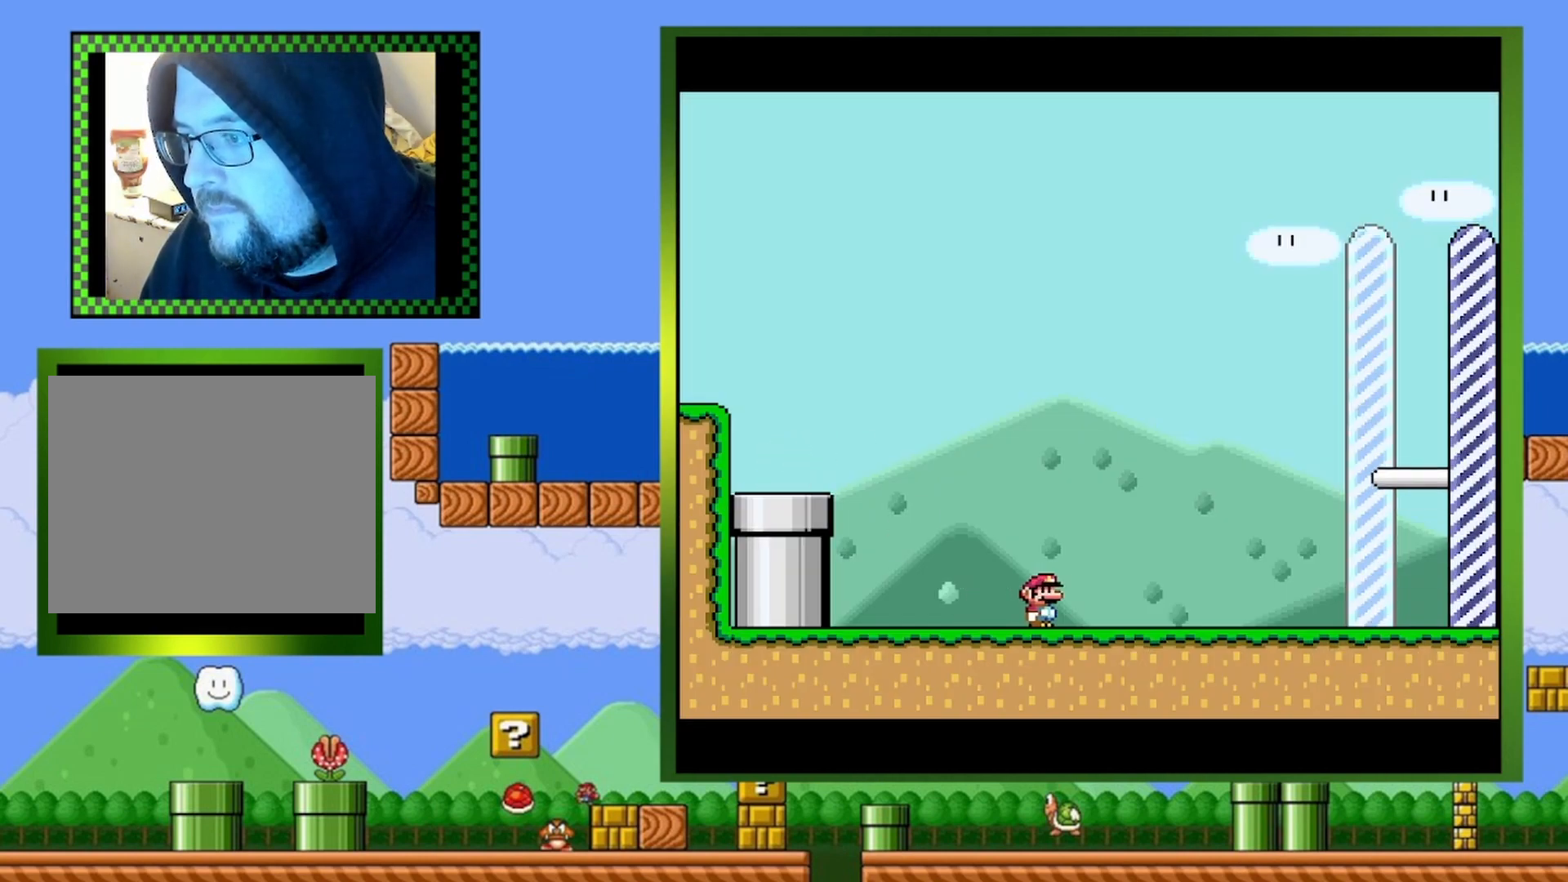
{"buttons": ["CROSS", "SQUARE", "DPAD_RIGHT"], "events": [[367, "CROSS", "down"]]}
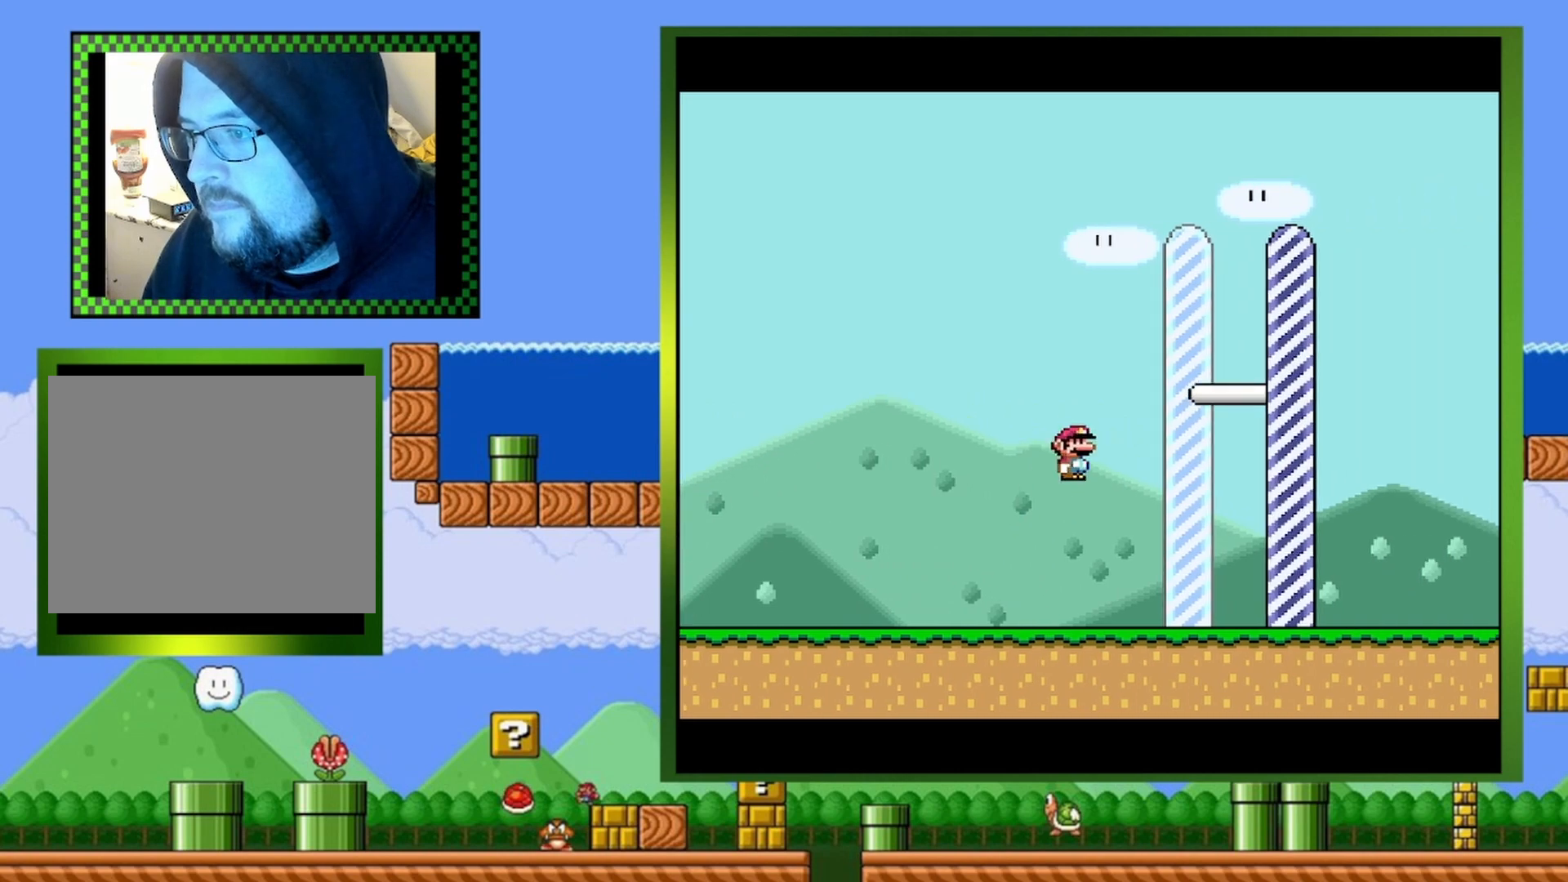
{"buttons": ["CROSS", "SQUARE", "DPAD_RIGHT"], "events": []}
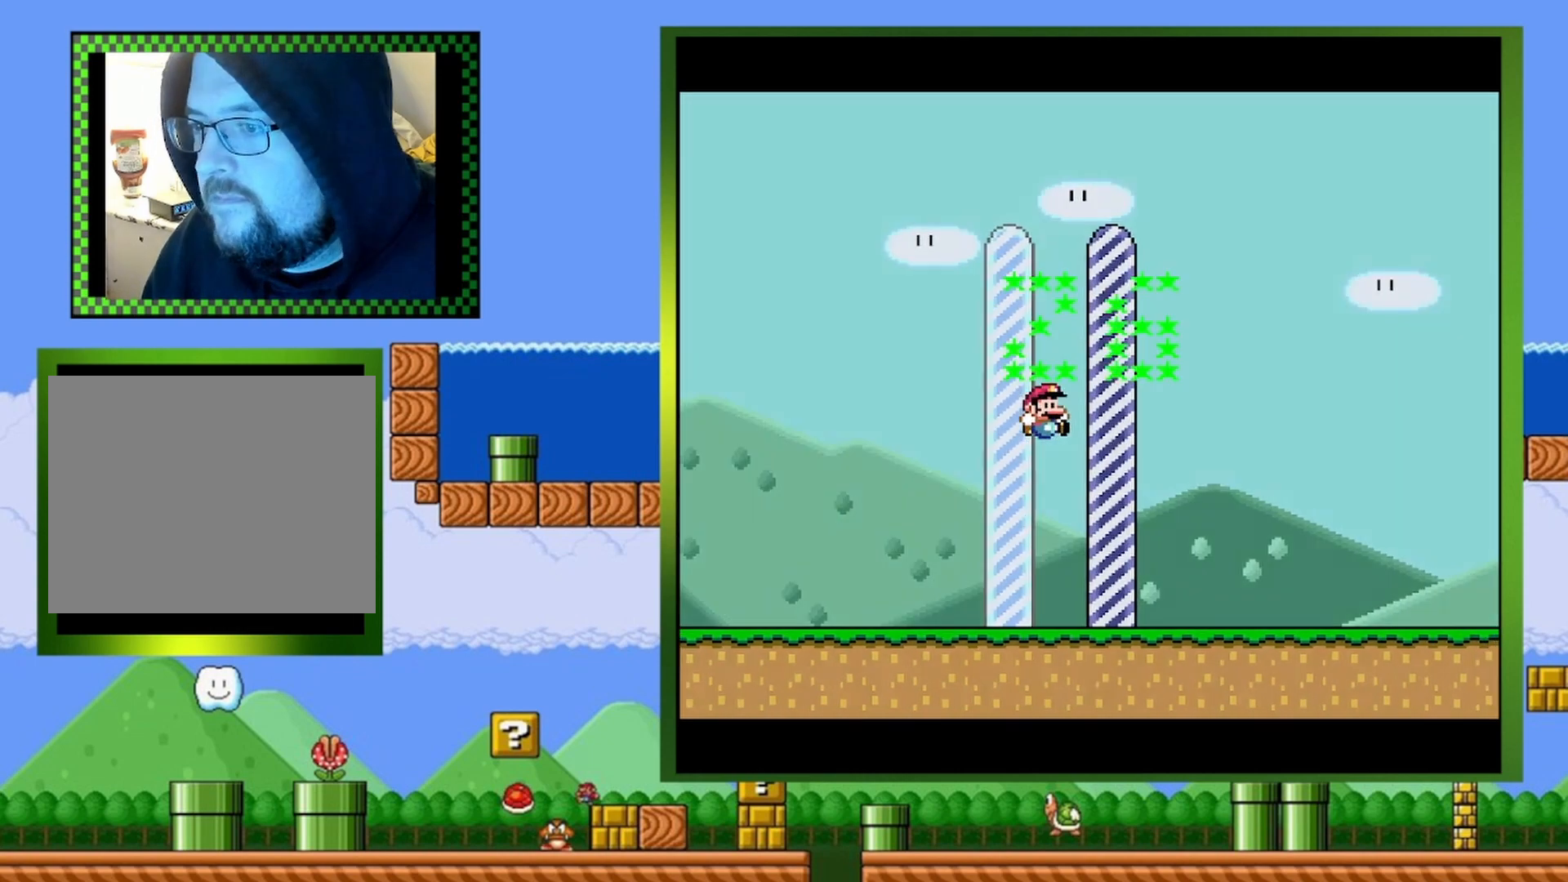
{"buttons": [], "events": [[100, "CROSS", "up"], [167, "DPAD_RIGHT", "up"], [167, "SQUARE", "up"]]}